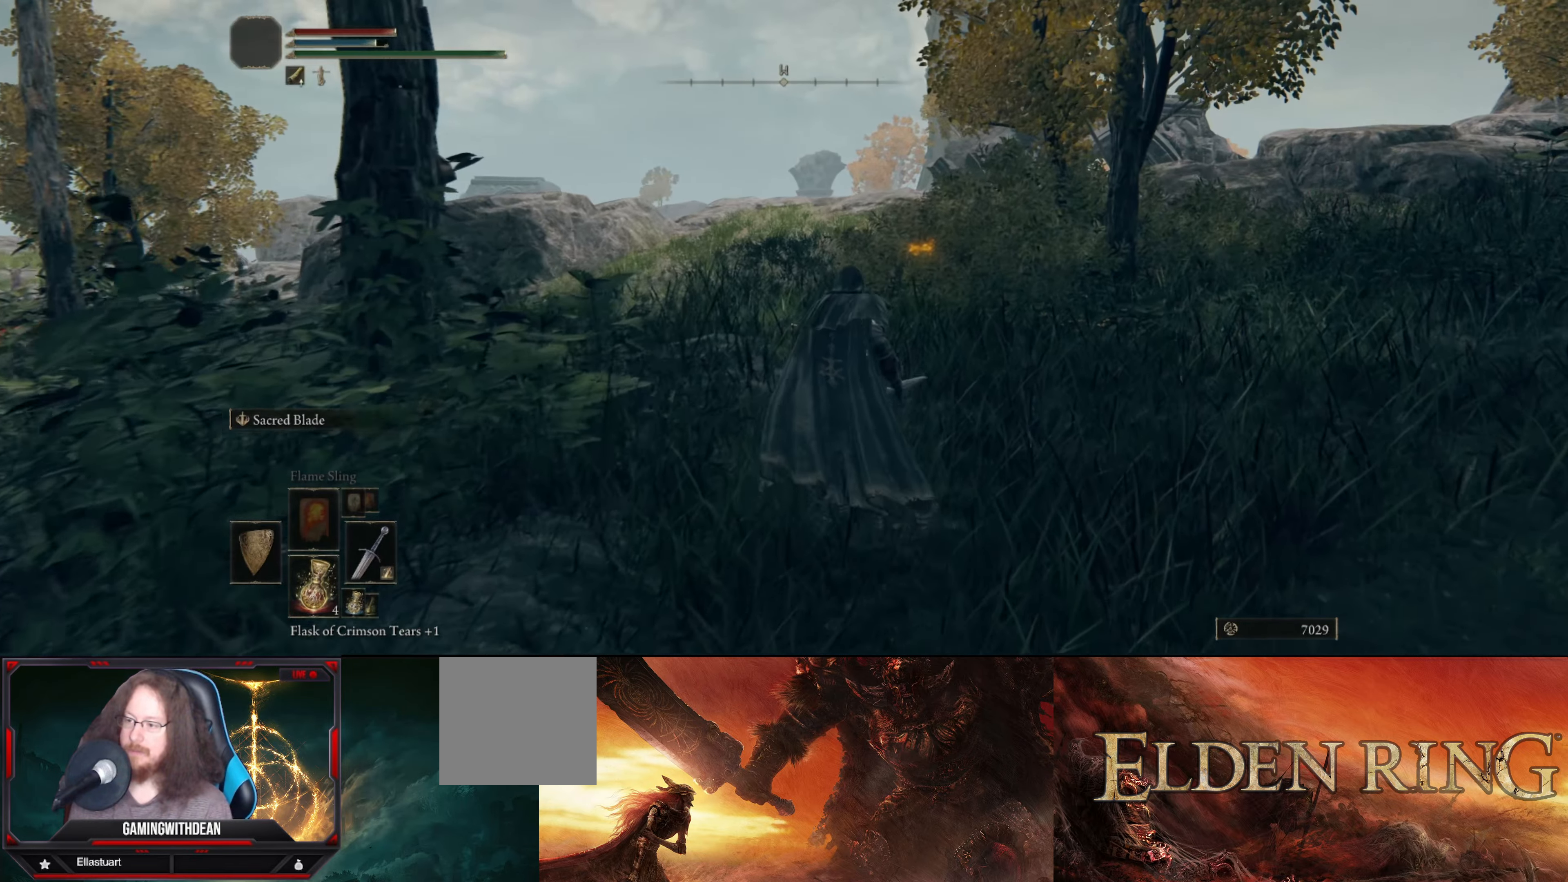
Gameplay with a controller (Xbox layout); each line is a JSON object with the inputs held at the frame after it. "events" lists button and stick changes between this image and that frame as [ms after this image, input, new state], when the widget could be followed in between. Not read: L3 R3.
{"buttons": [], "left_stick": "up-left", "right_stick": "center", "events": [[66, "right_stick", "right"], [150, "right_stick", "down-right"], [366, "right_stick", "center"], [483, "left_stick", "up-left"]]}
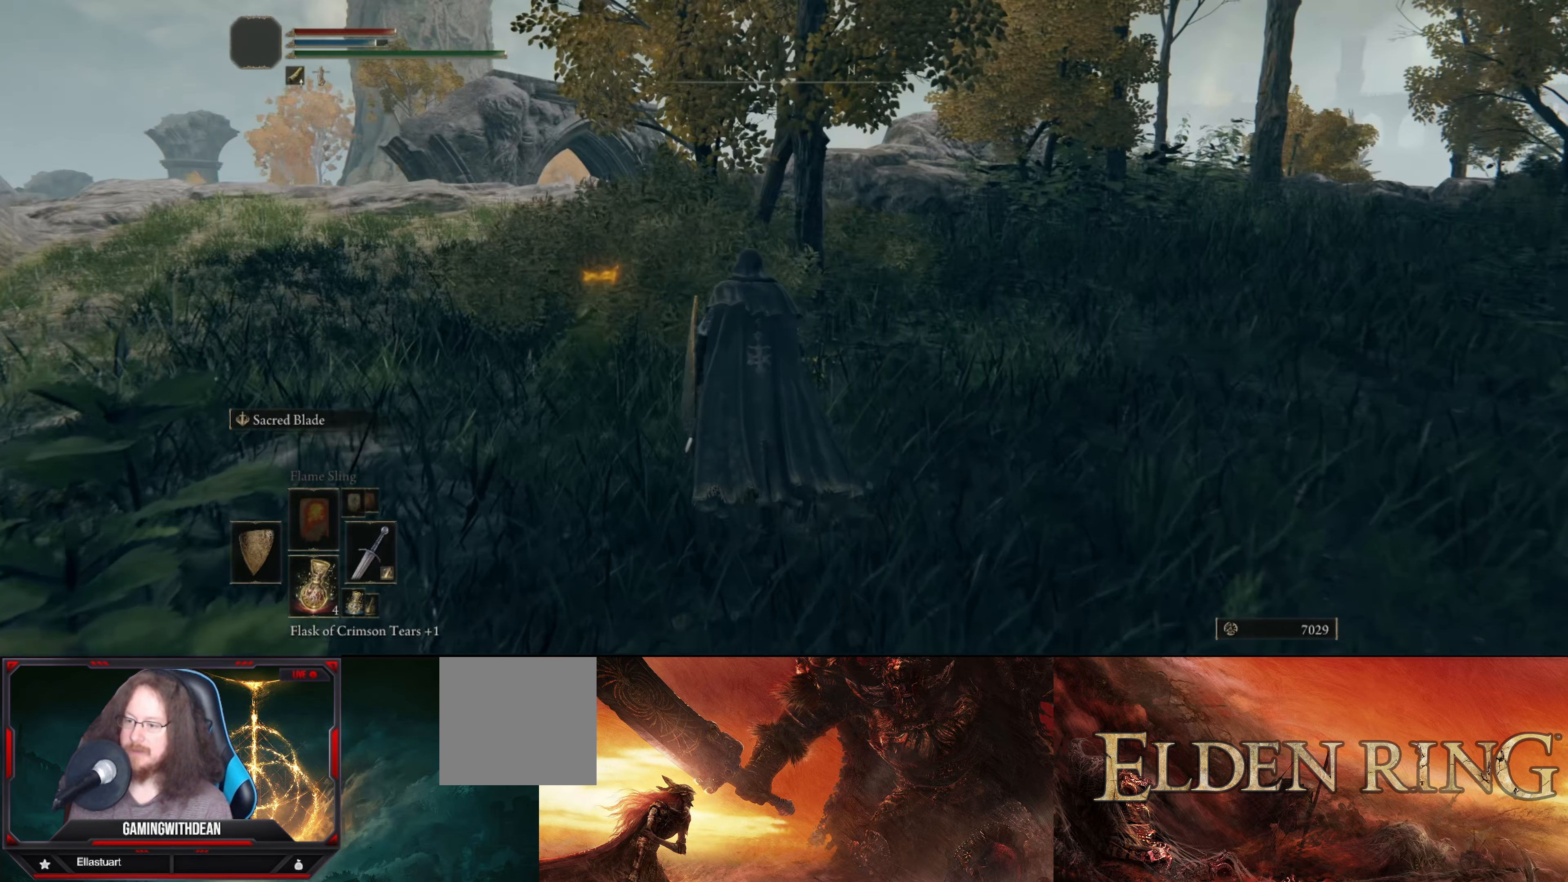
{"buttons": ["Y"], "left_stick": "right", "right_stick": "center", "events": [[200, "Y", "down"], [300, "Y", "up"], [383, "Y", "down"], [400, "left_stick", "up-right"], [483, "left_stick", "right"]]}
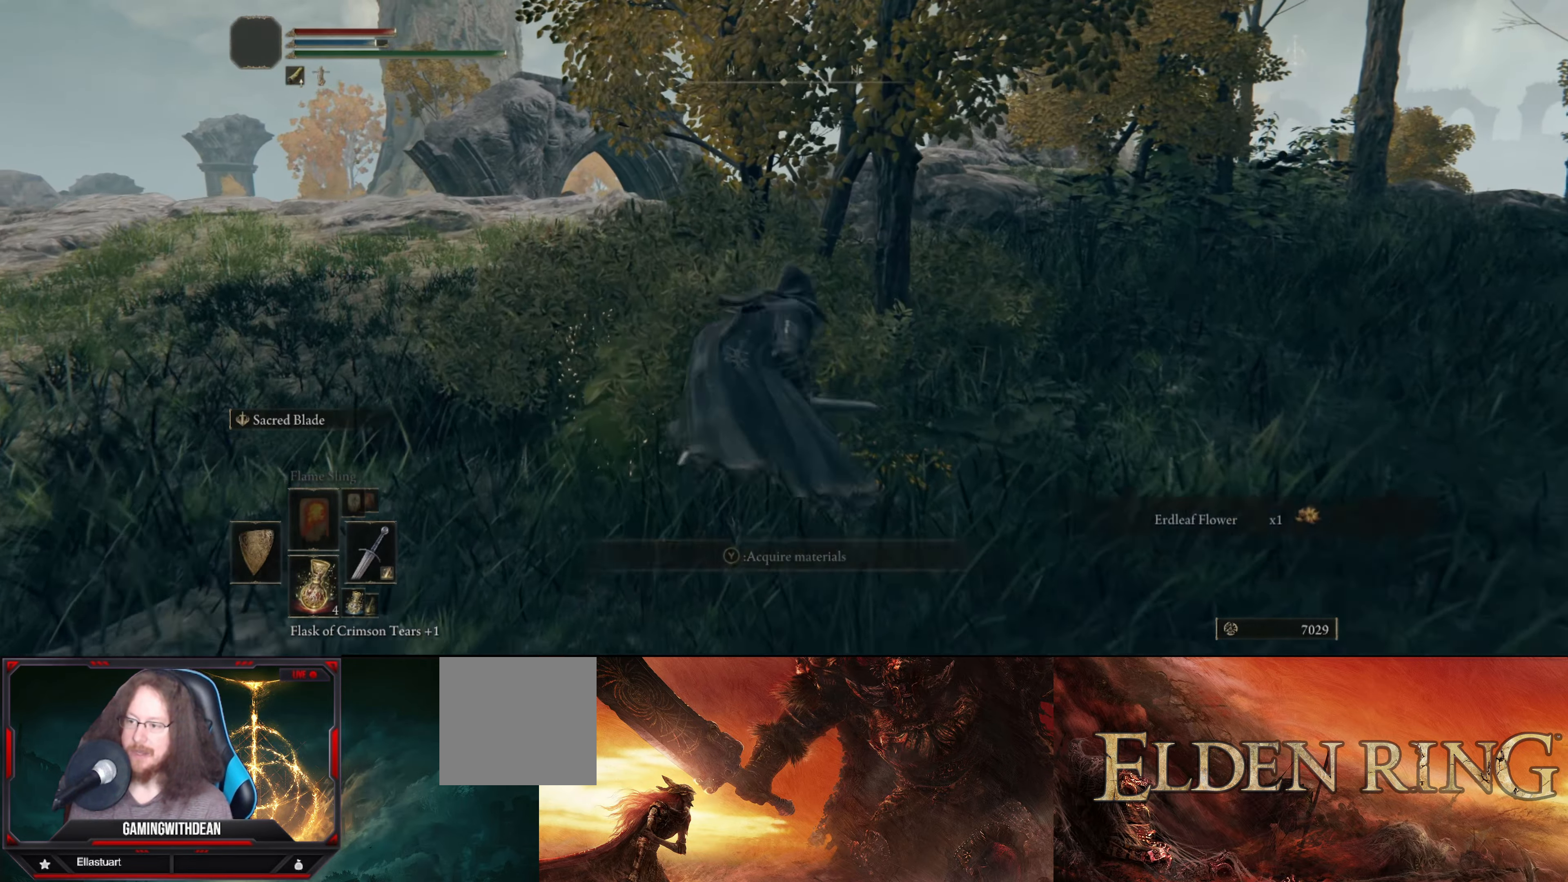
{"buttons": [], "left_stick": "down-right", "right_stick": "down-right", "events": [[16, "Y", "up"], [116, "left_stick", "down-right"], [216, "right_stick", "down-right"]]}
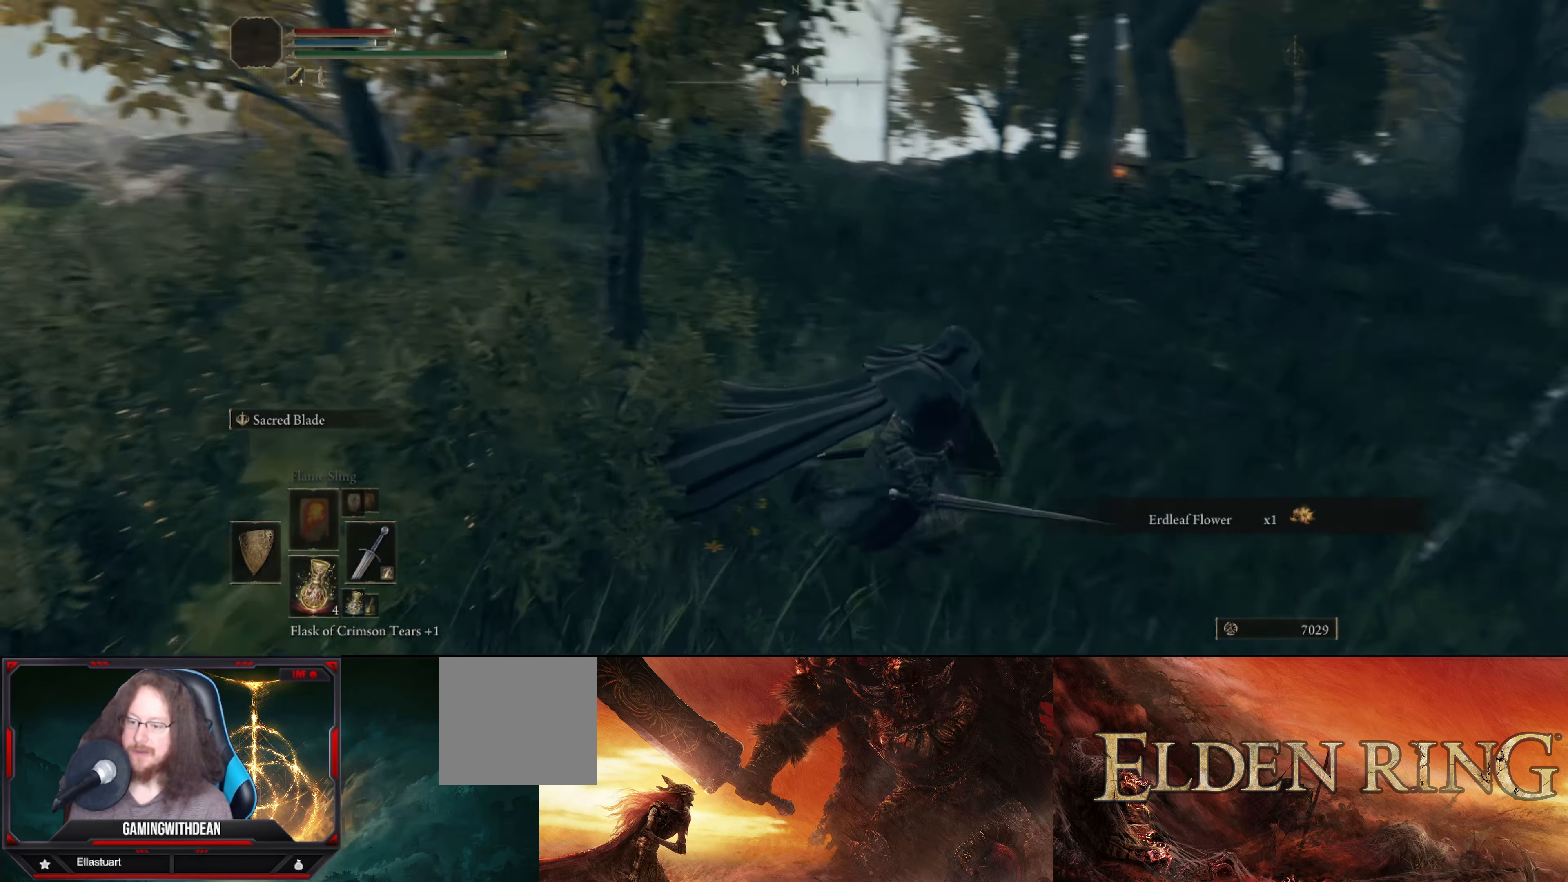
{"buttons": [], "left_stick": "center", "right_stick": "center", "events": [[150, "right_stick", "center"], [283, "left_stick", "up-right"], [433, "left_stick", "center"]]}
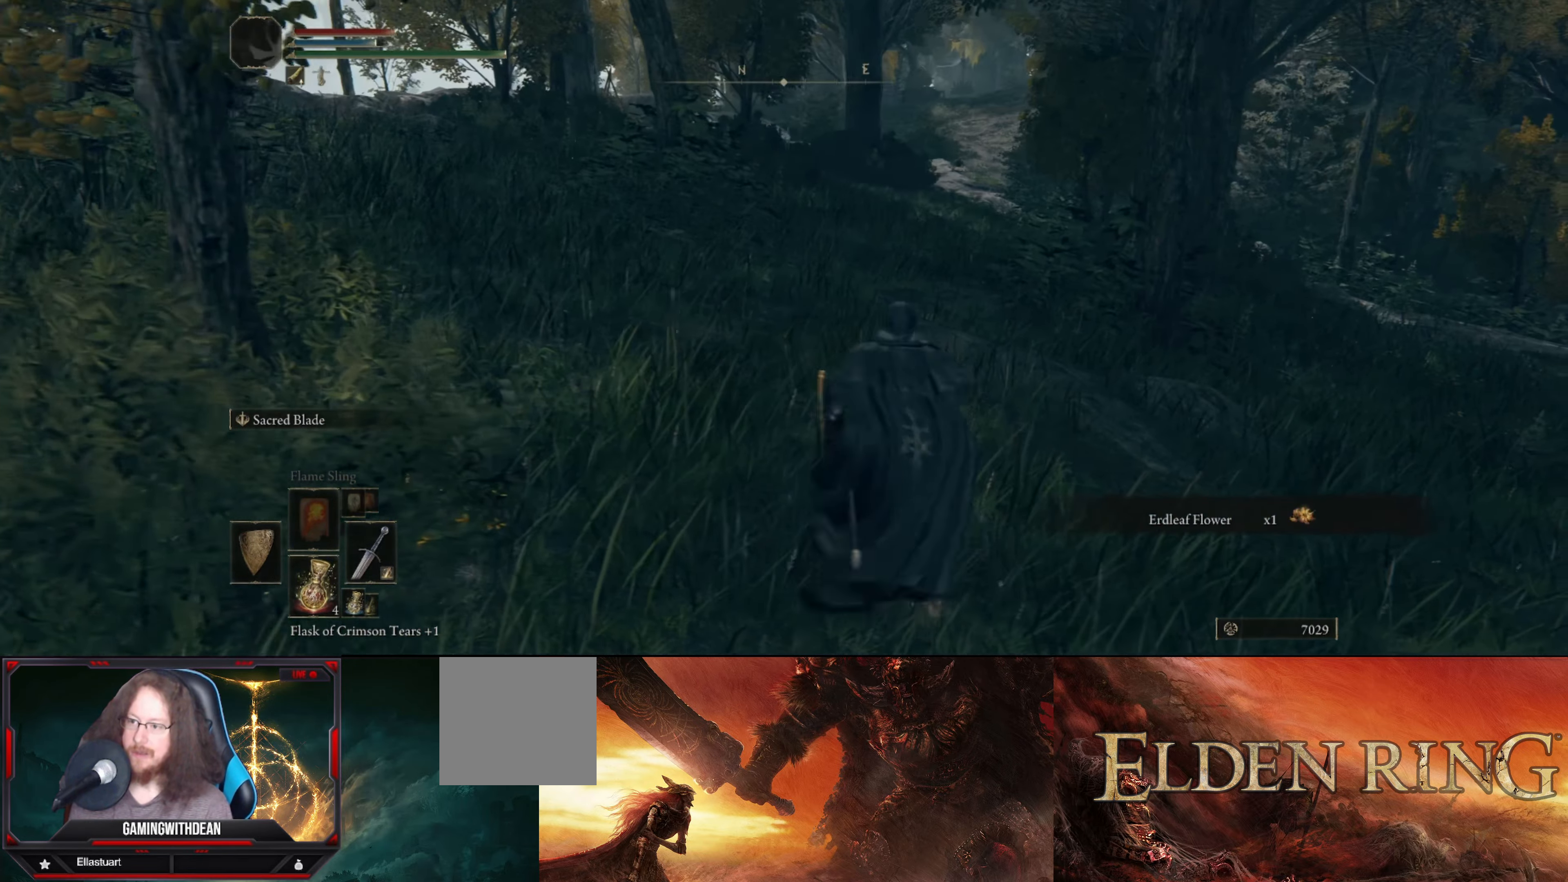
{"buttons": [], "left_stick": "center", "right_stick": "center", "events": [[66, "START", "down"], [216, "START", "up"]]}
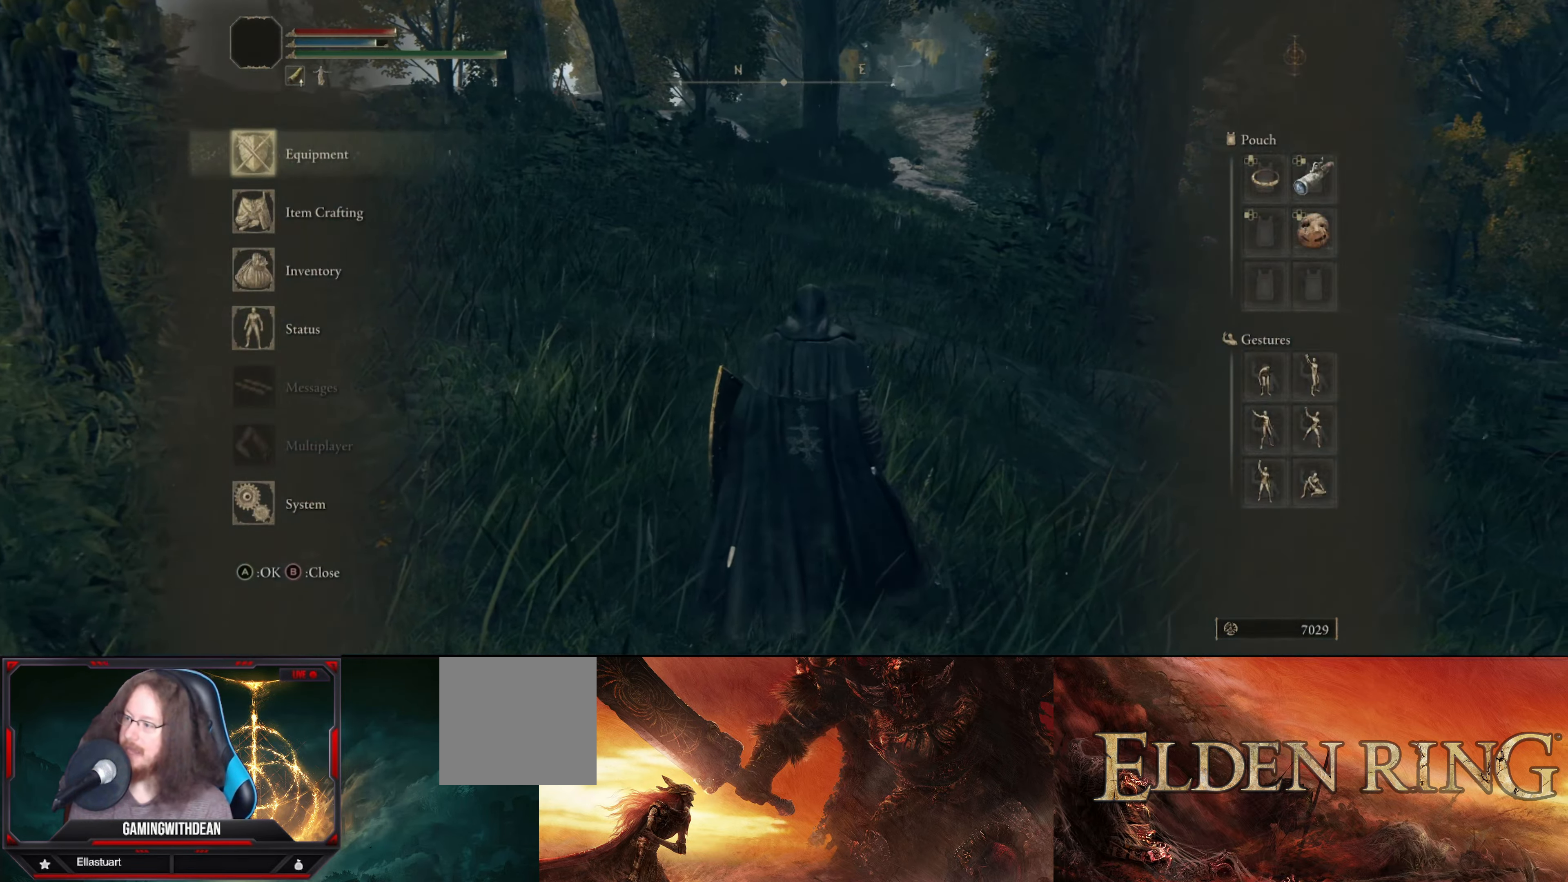
{"buttons": [], "left_stick": "center", "right_stick": "center", "events": [[116, "DPAD_DOWN", "down"], [216, "DPAD_DOWN", "up"], [283, "DPAD_DOWN", "down"], [383, "DPAD_DOWN", "up"], [400, "A", "down"], [500, "A", "up"]]}
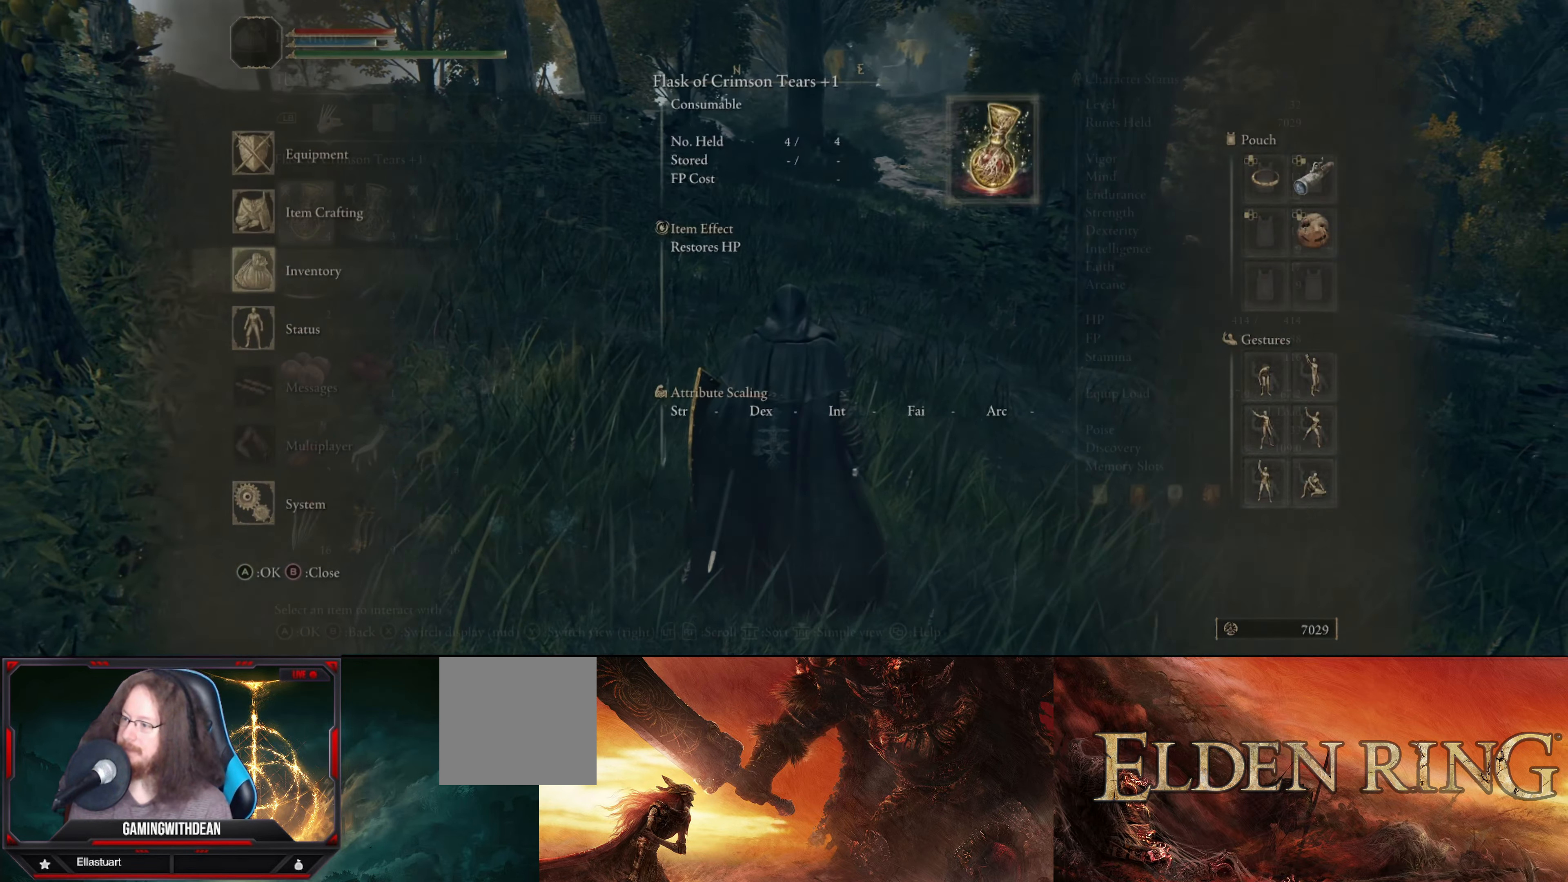
{"buttons": [], "left_stick": "center", "right_stick": "center", "events": []}
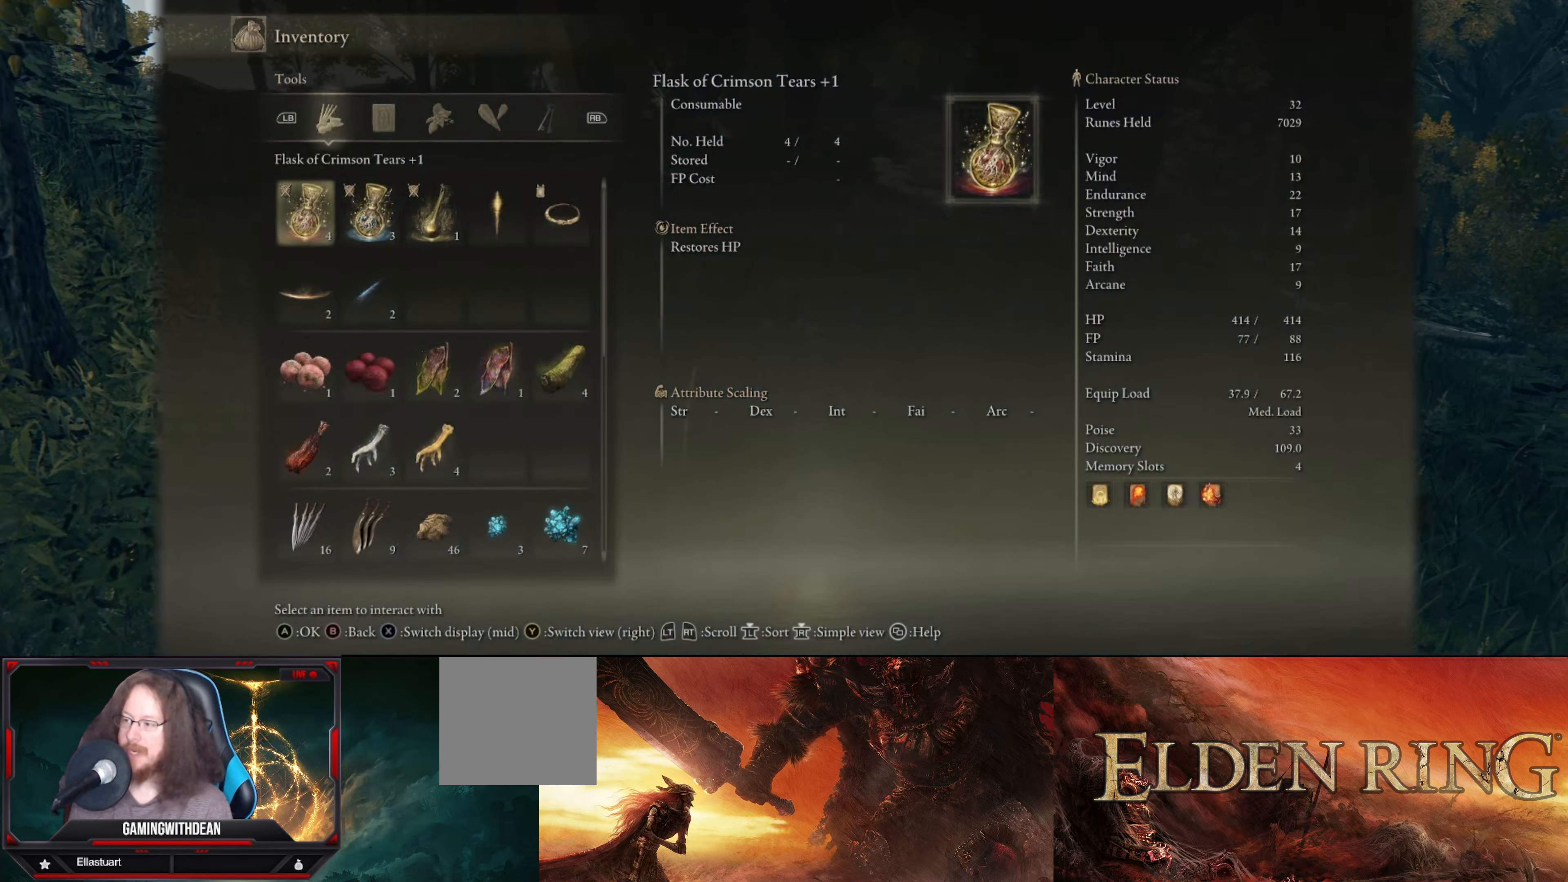
{"buttons": [], "left_stick": "center", "right_stick": "center", "events": []}
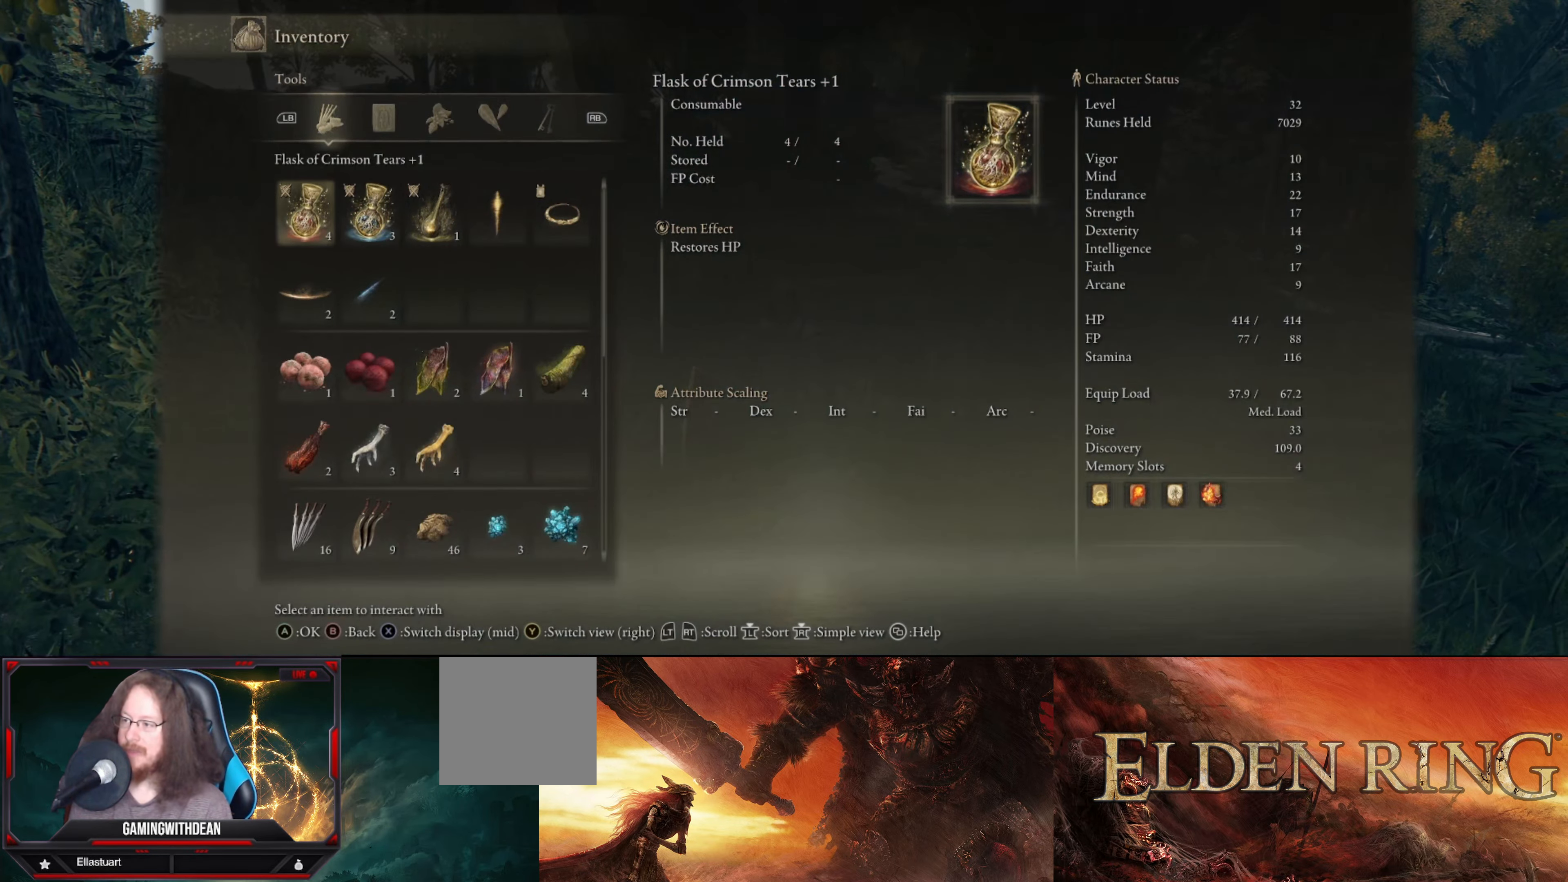
{"buttons": ["DPAD_DOWN"], "left_stick": "center", "right_stick": "center", "events": [[366, "DPAD_DOWN", "down"]]}
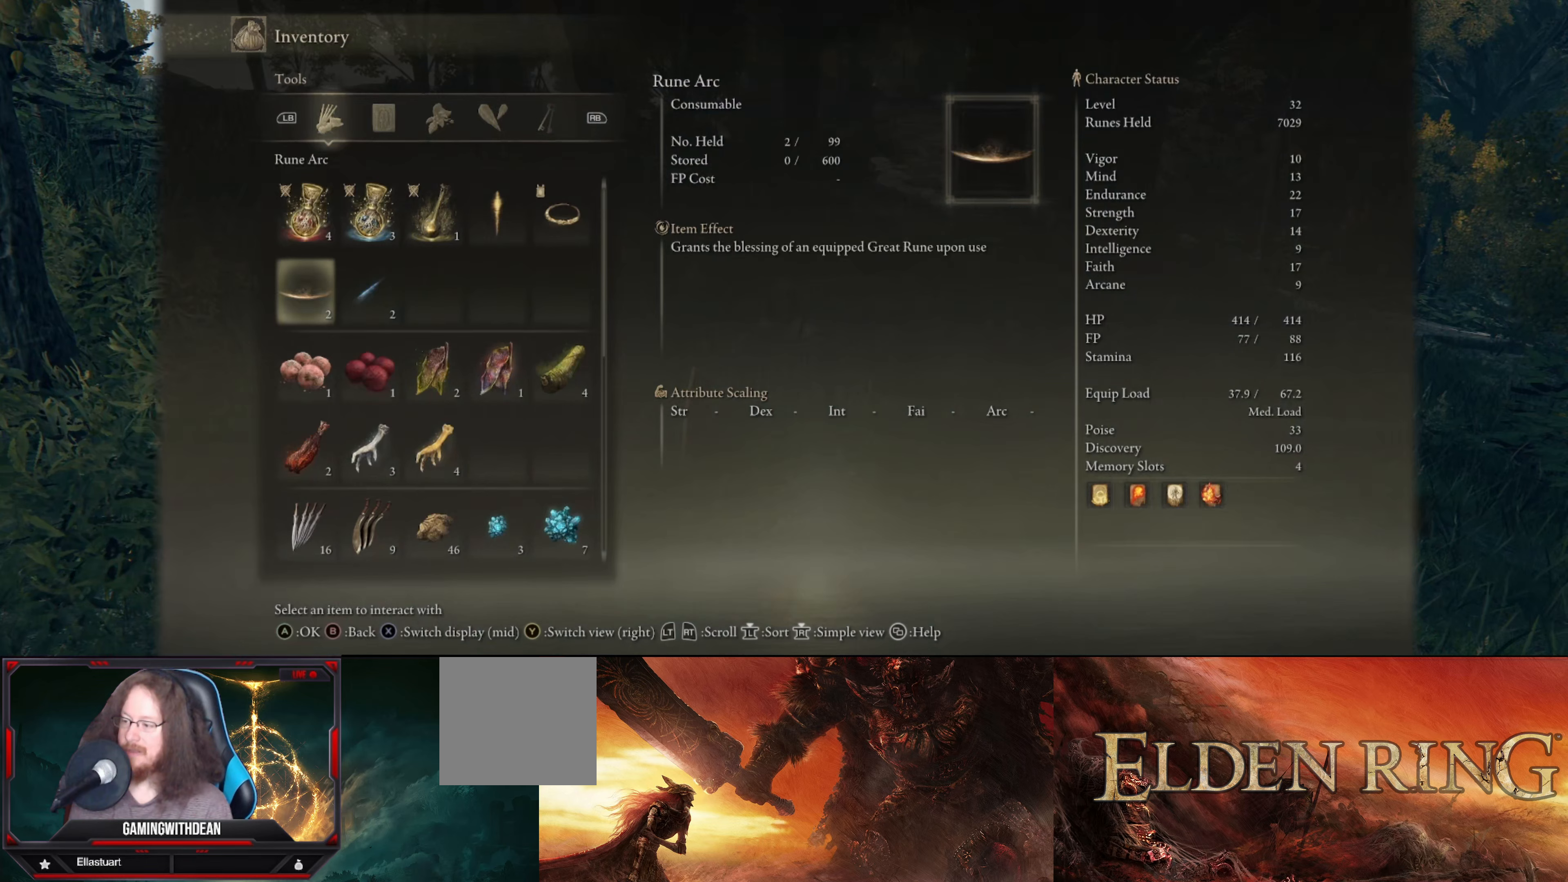
{"buttons": [], "left_stick": "center", "right_stick": "center", "events": [[500, "DPAD_DOWN", "up"]]}
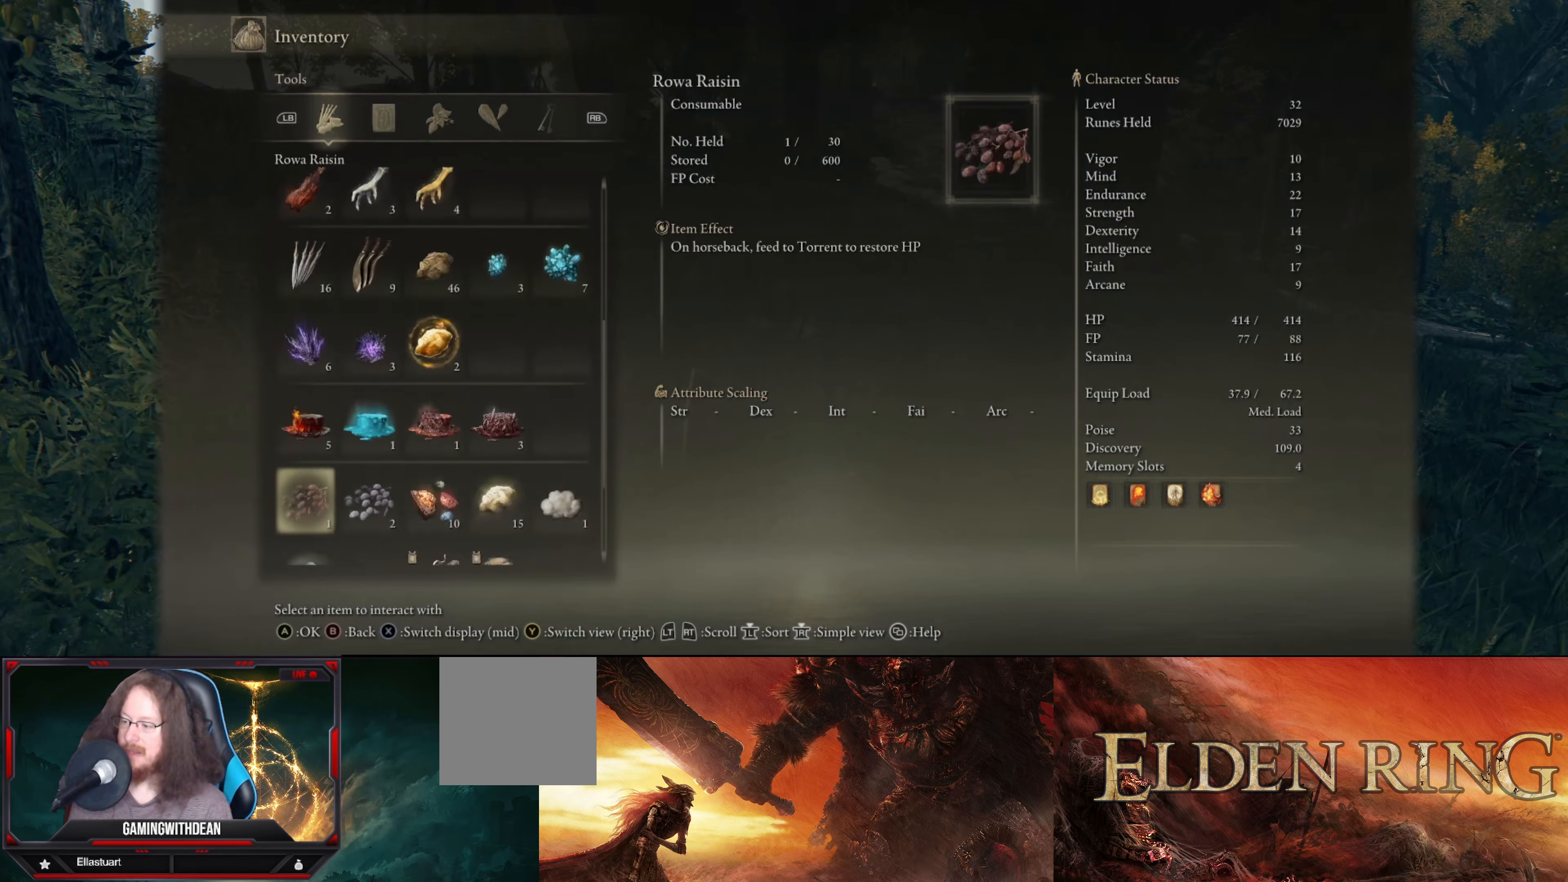
{"buttons": [], "left_stick": "center", "right_stick": "center", "events": []}
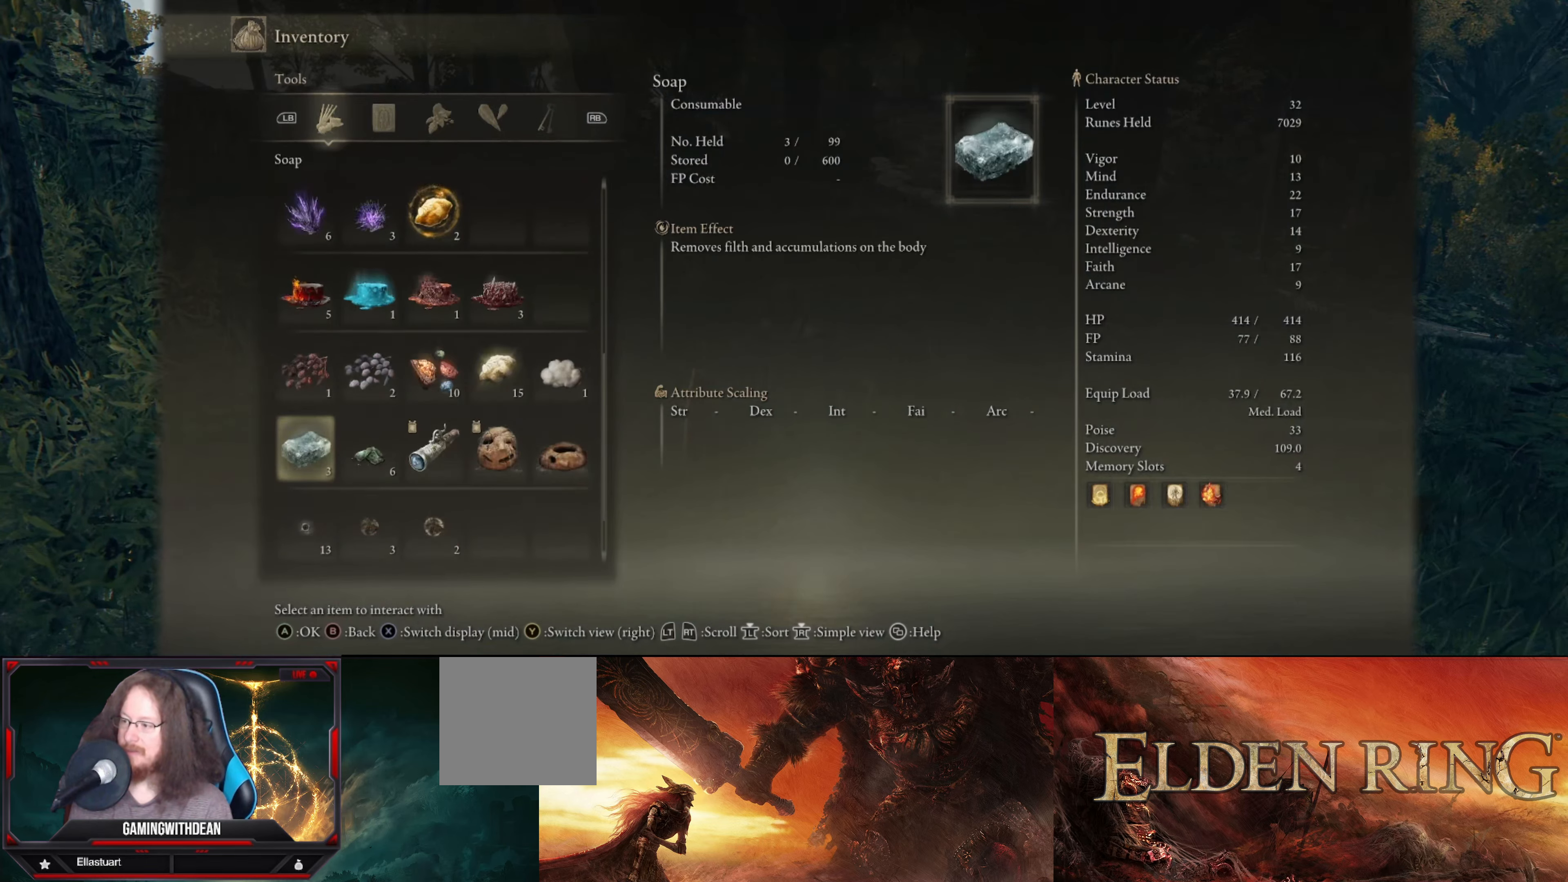
{"buttons": [], "left_stick": "center", "right_stick": "center", "events": [[83, "DPAD_DOWN", "down"], [417, "DPAD_DOWN", "up"]]}
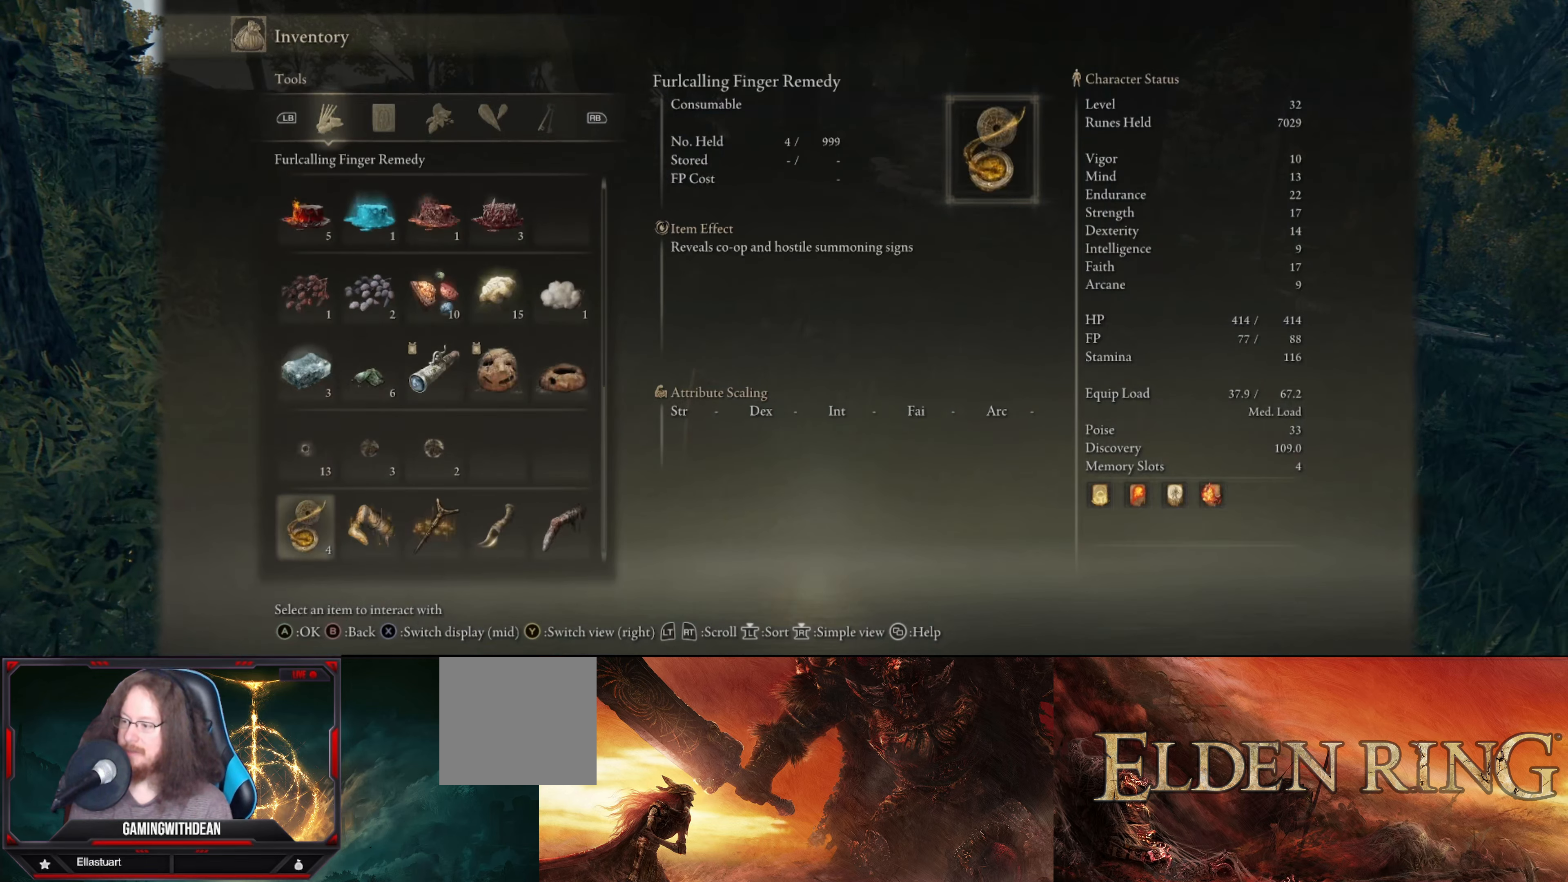
{"buttons": [], "left_stick": "center", "right_stick": "center", "events": []}
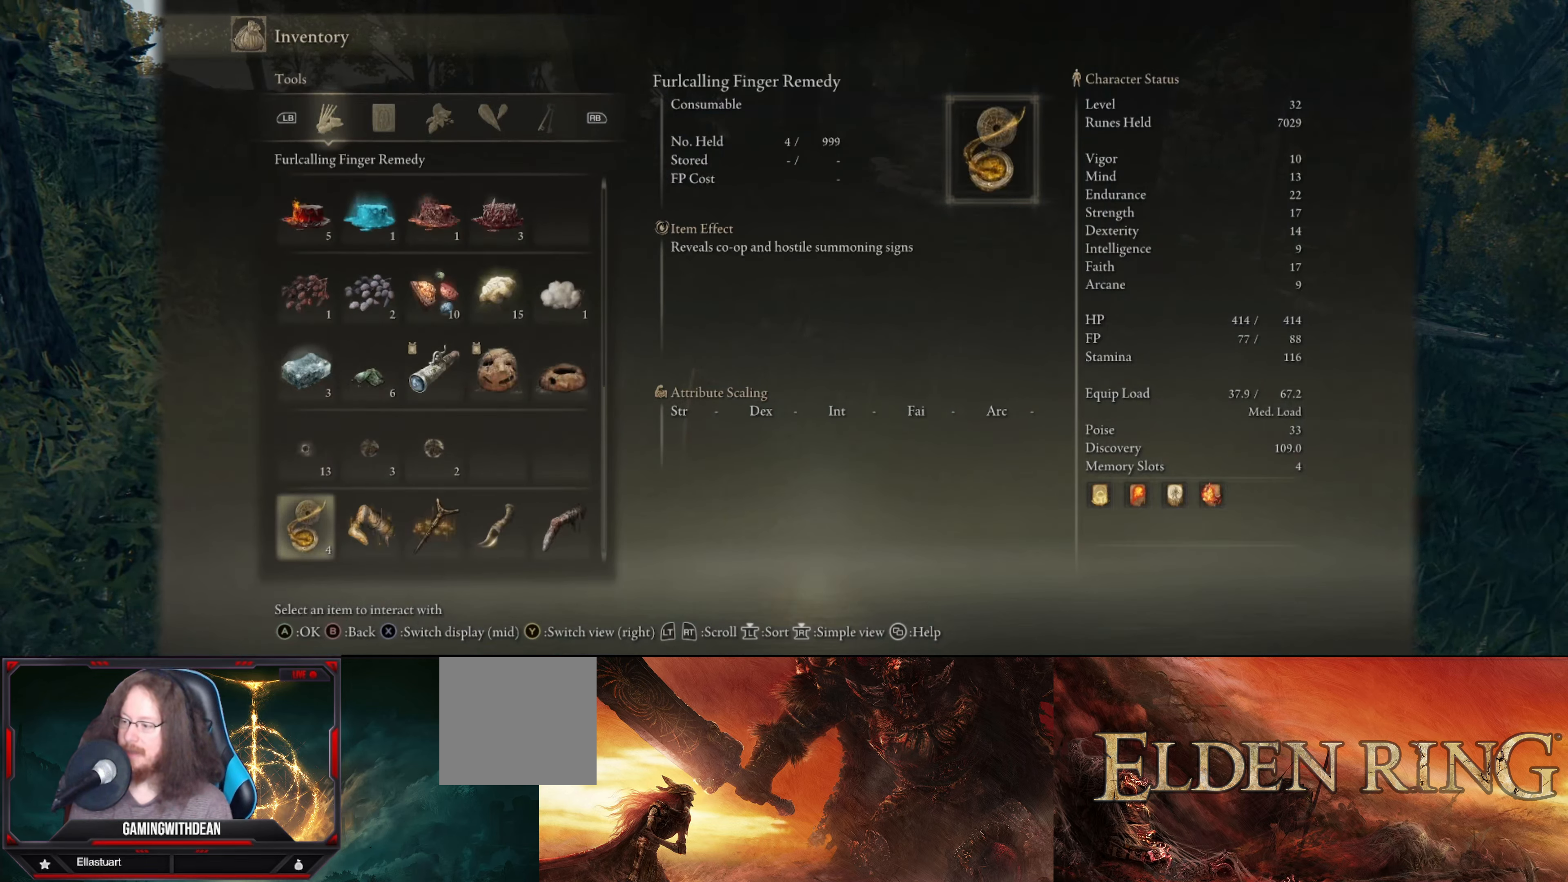
{"buttons": [], "left_stick": "center", "right_stick": "center", "events": [[283, "R1", "down"], [400, "R1", "up"]]}
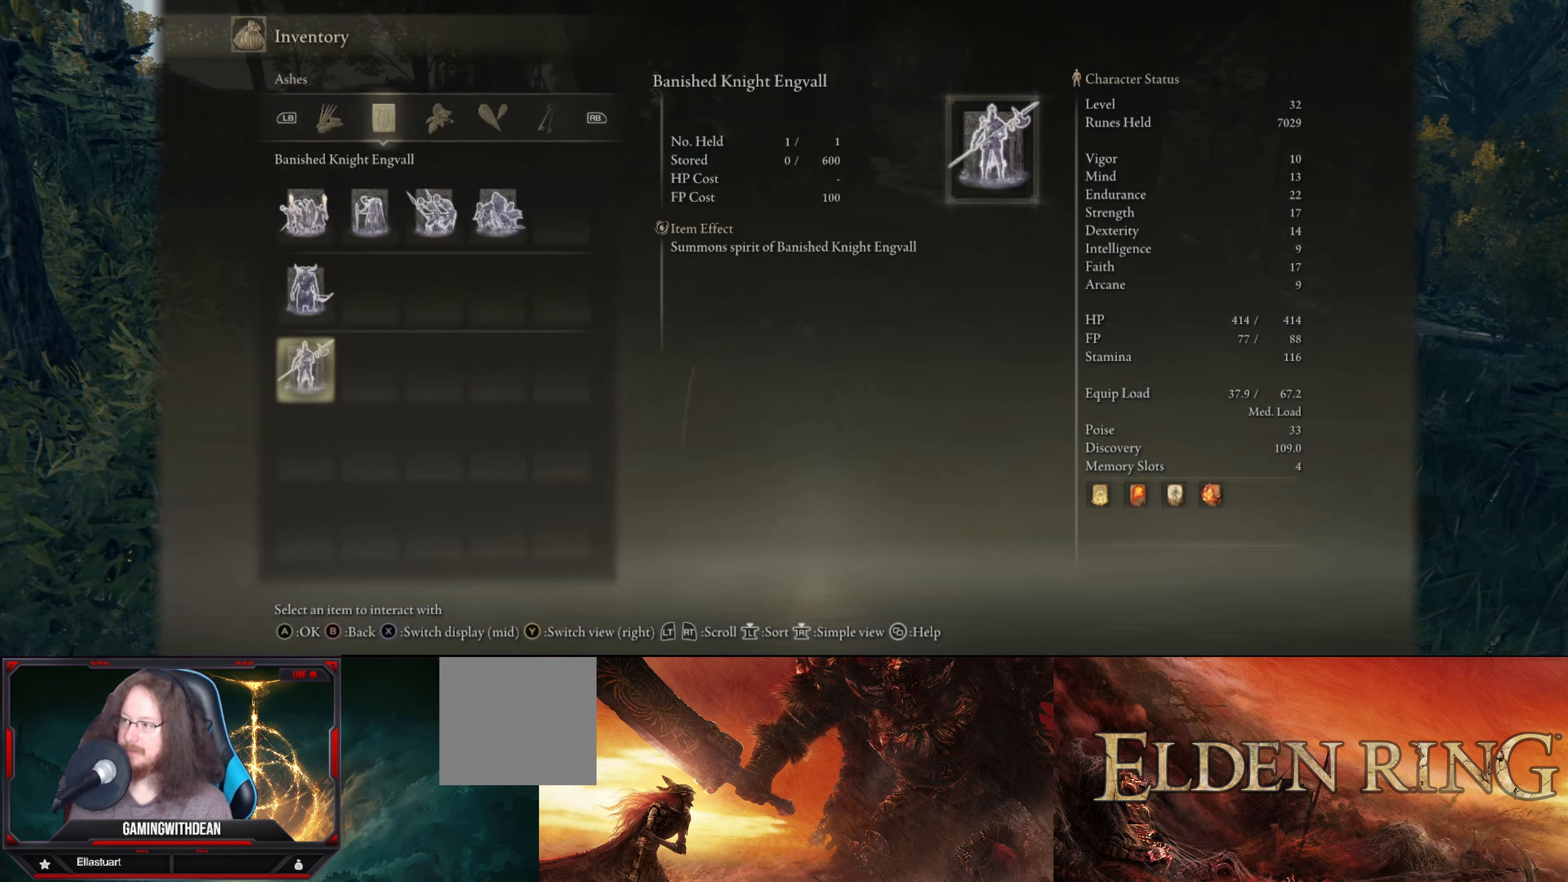
{"buttons": [], "left_stick": "center", "right_stick": "center", "events": [[167, "R1", "down"], [317, "R1", "up"]]}
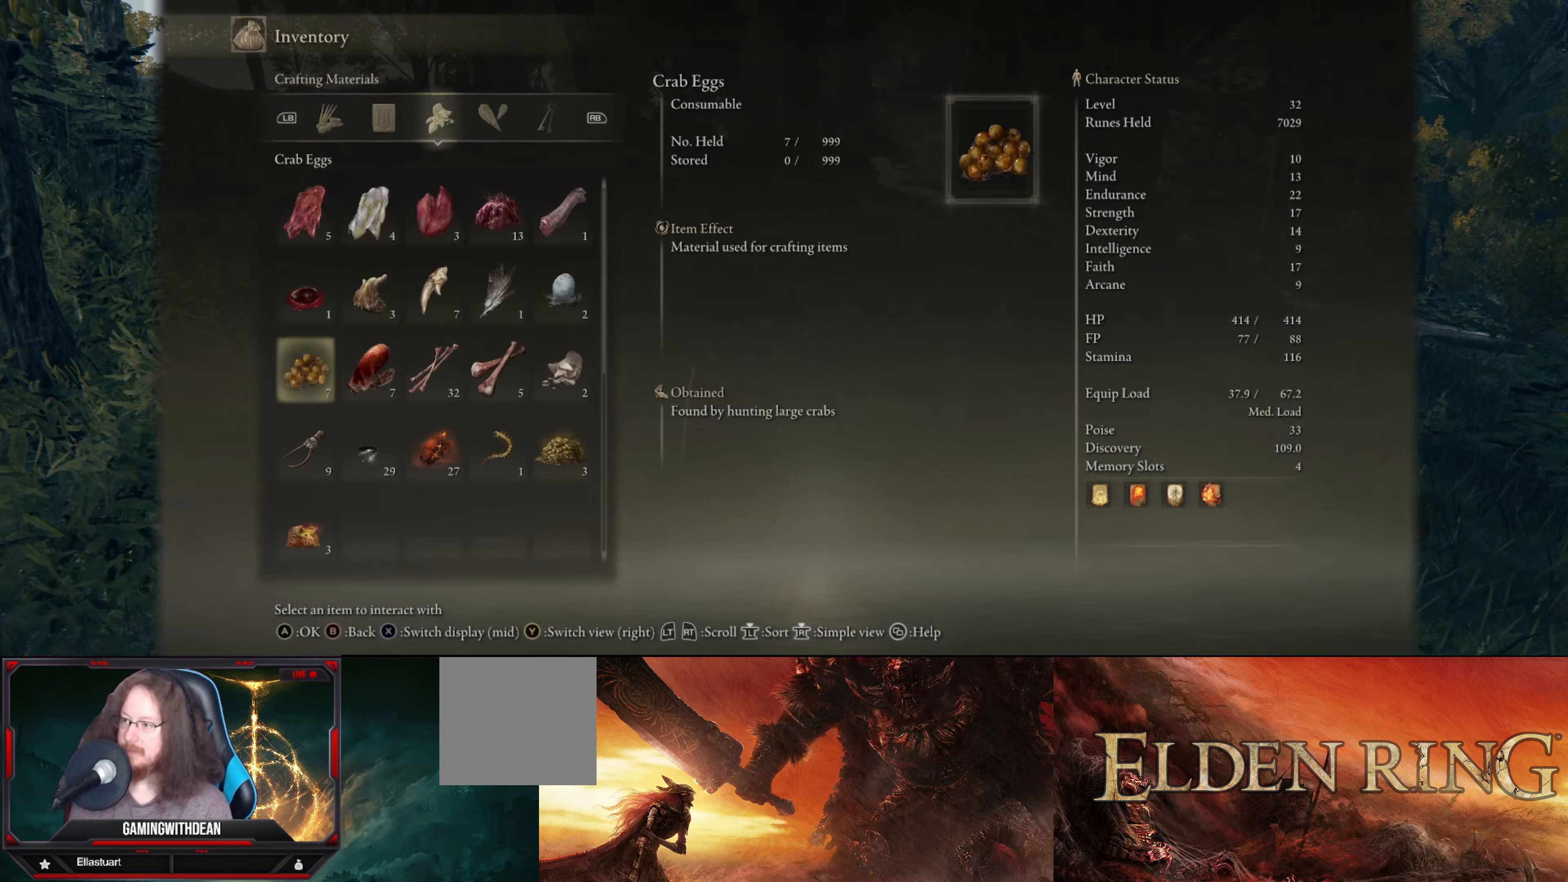
{"buttons": [], "left_stick": "center", "right_stick": "center", "events": [[350, "DPAD_DOWN", "down"], [483, "DPAD_DOWN", "up"]]}
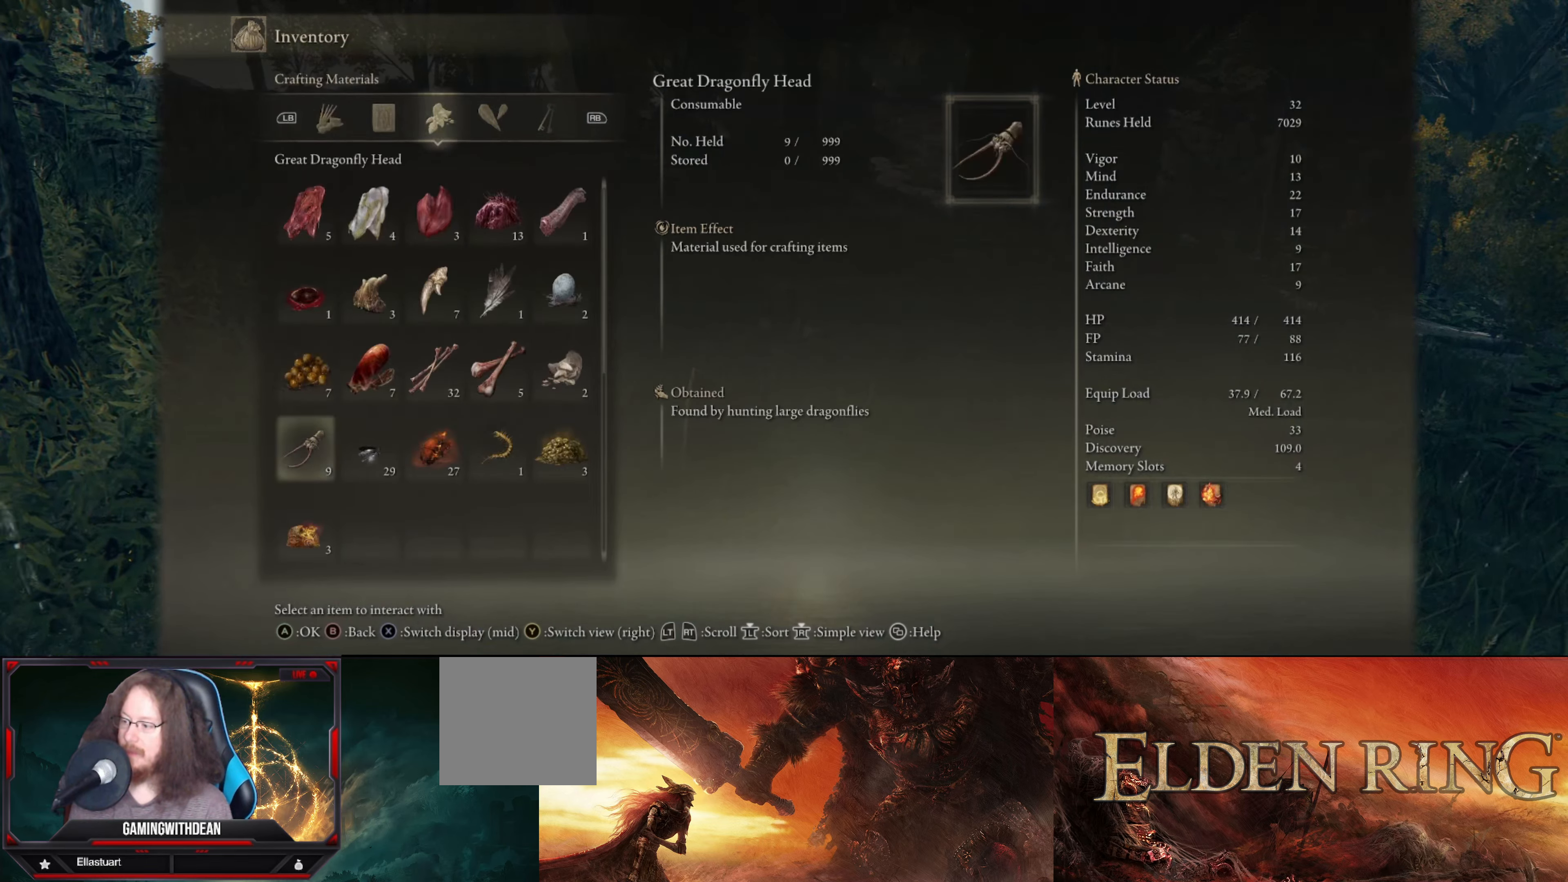
{"buttons": [], "left_stick": "center", "right_stick": "center", "events": [[133, "DPAD_DOWN", "down"], [217, "DPAD_DOWN", "up"]]}
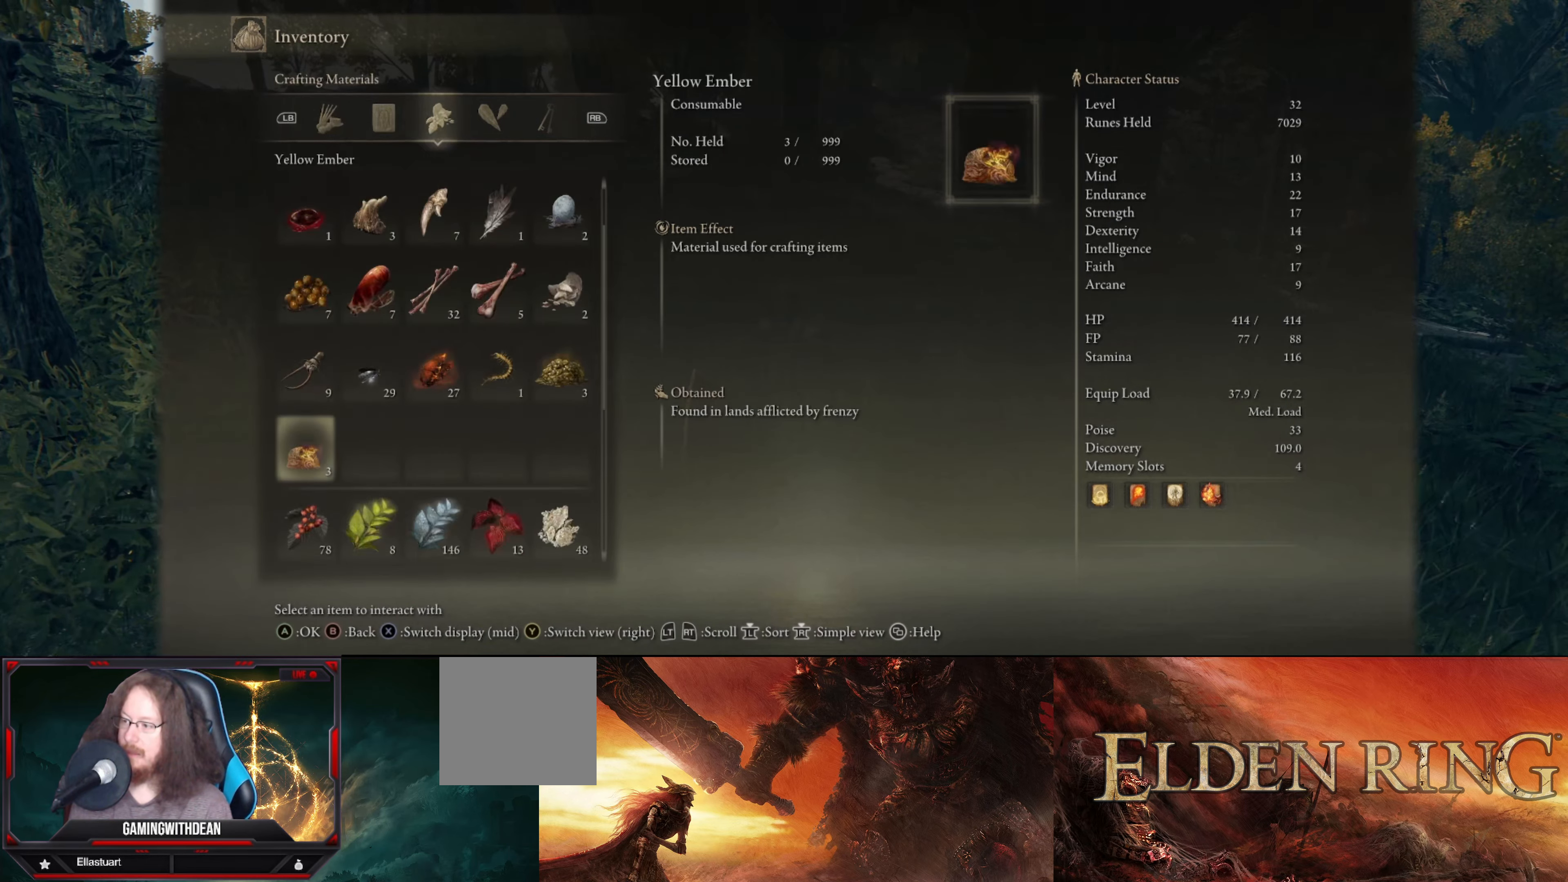
{"buttons": [], "left_stick": "center", "right_stick": "center", "events": [[367, "DPAD_DOWN", "down"], [500, "DPAD_DOWN", "up"]]}
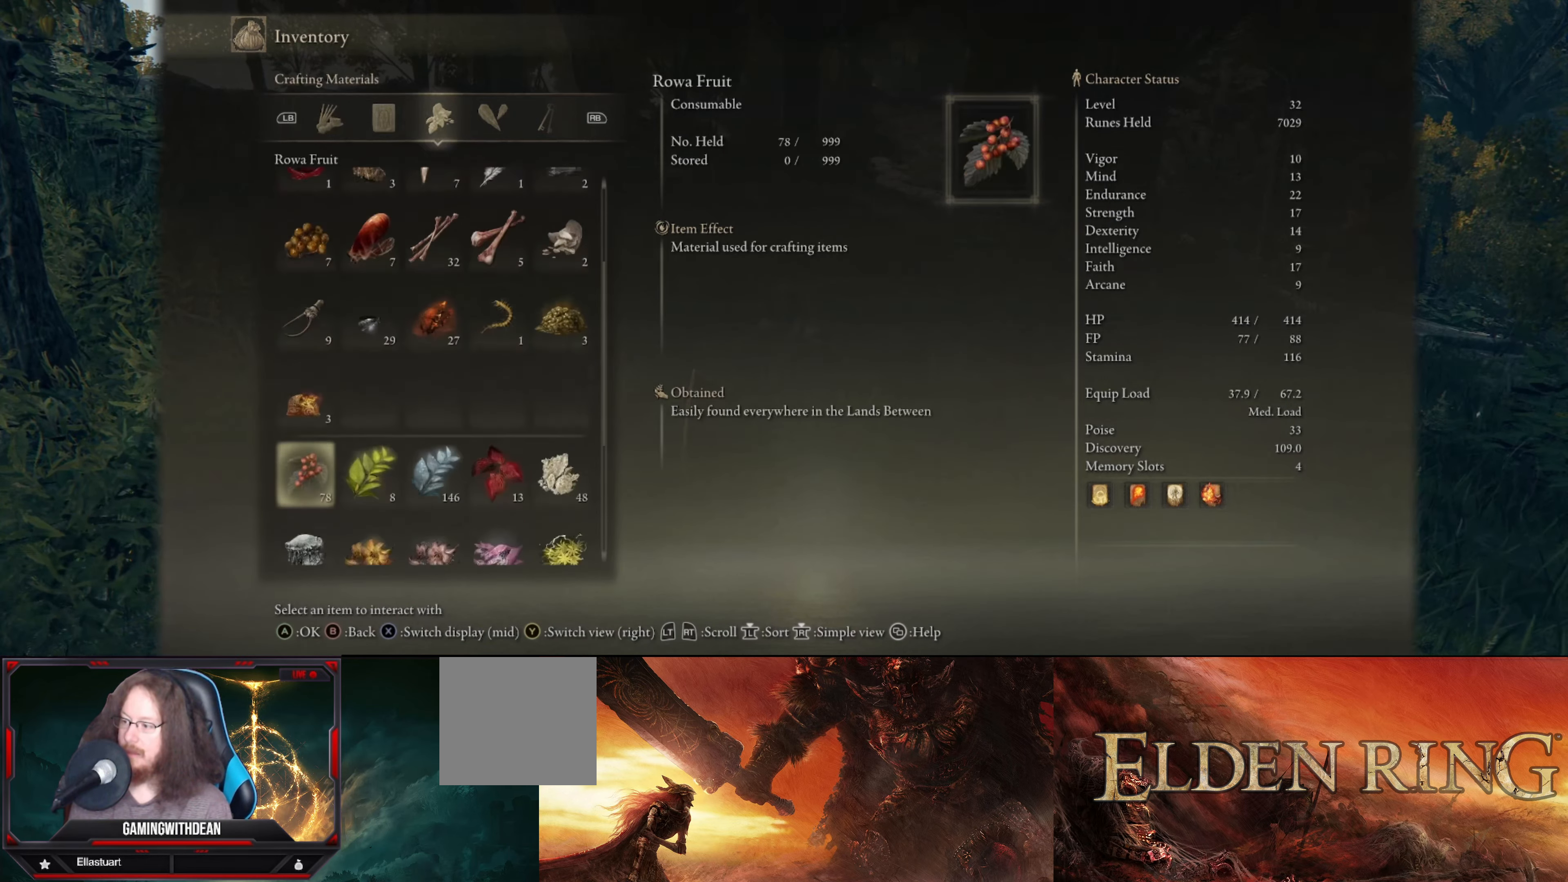
{"buttons": [], "left_stick": "center", "right_stick": "center", "events": [[117, "DPAD_DOWN", "down"], [217, "DPAD_DOWN", "up"], [283, "DPAD_DOWN", "down"], [400, "DPAD_DOWN", "up"]]}
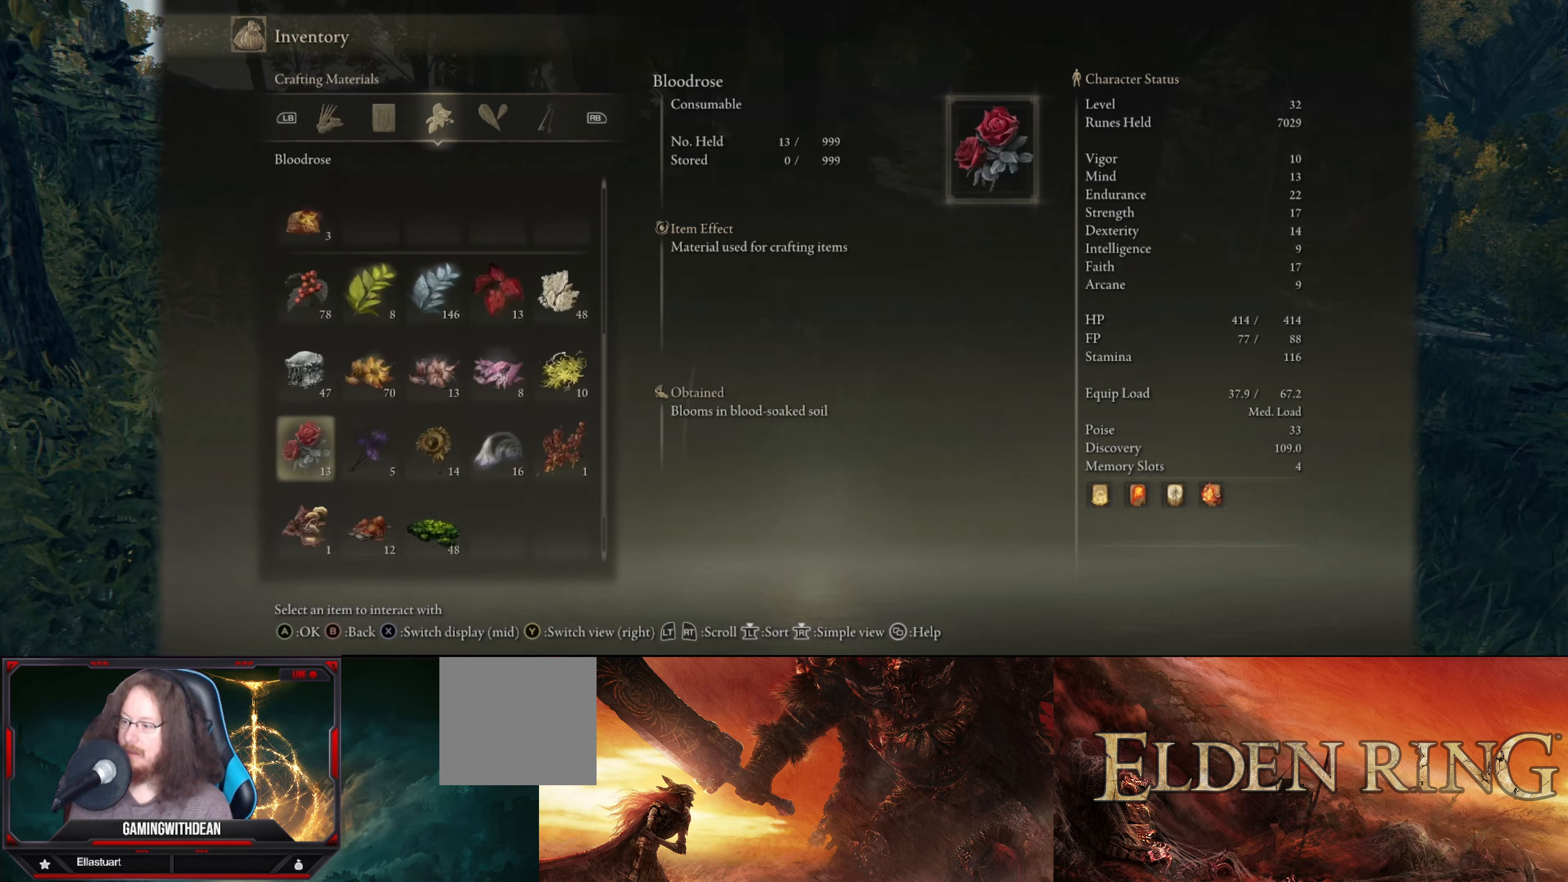
{"buttons": [], "left_stick": "center", "right_stick": "center", "events": [[367, "DPAD_RIGHT", "down"], [467, "DPAD_RIGHT", "up"]]}
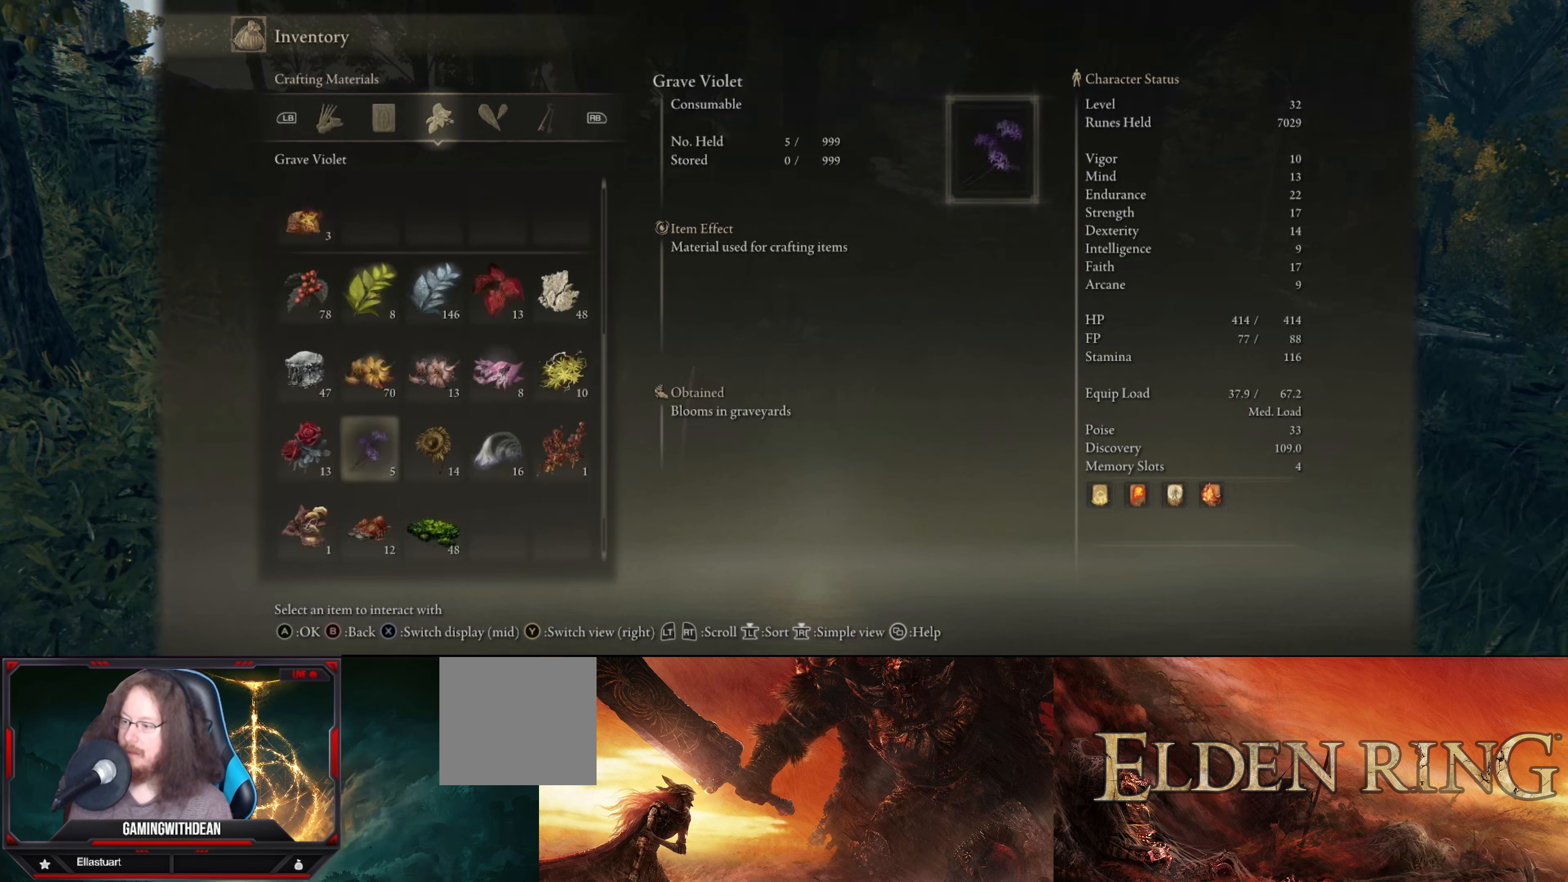
{"buttons": [], "left_stick": "center", "right_stick": "center", "events": [[67, "DPAD_RIGHT", "down"], [134, "DPAD_RIGHT", "up"], [234, "DPAD_RIGHT", "down"], [300, "DPAD_RIGHT", "up"], [367, "DPAD_RIGHT", "down"], [500, "DPAD_RIGHT", "up"]]}
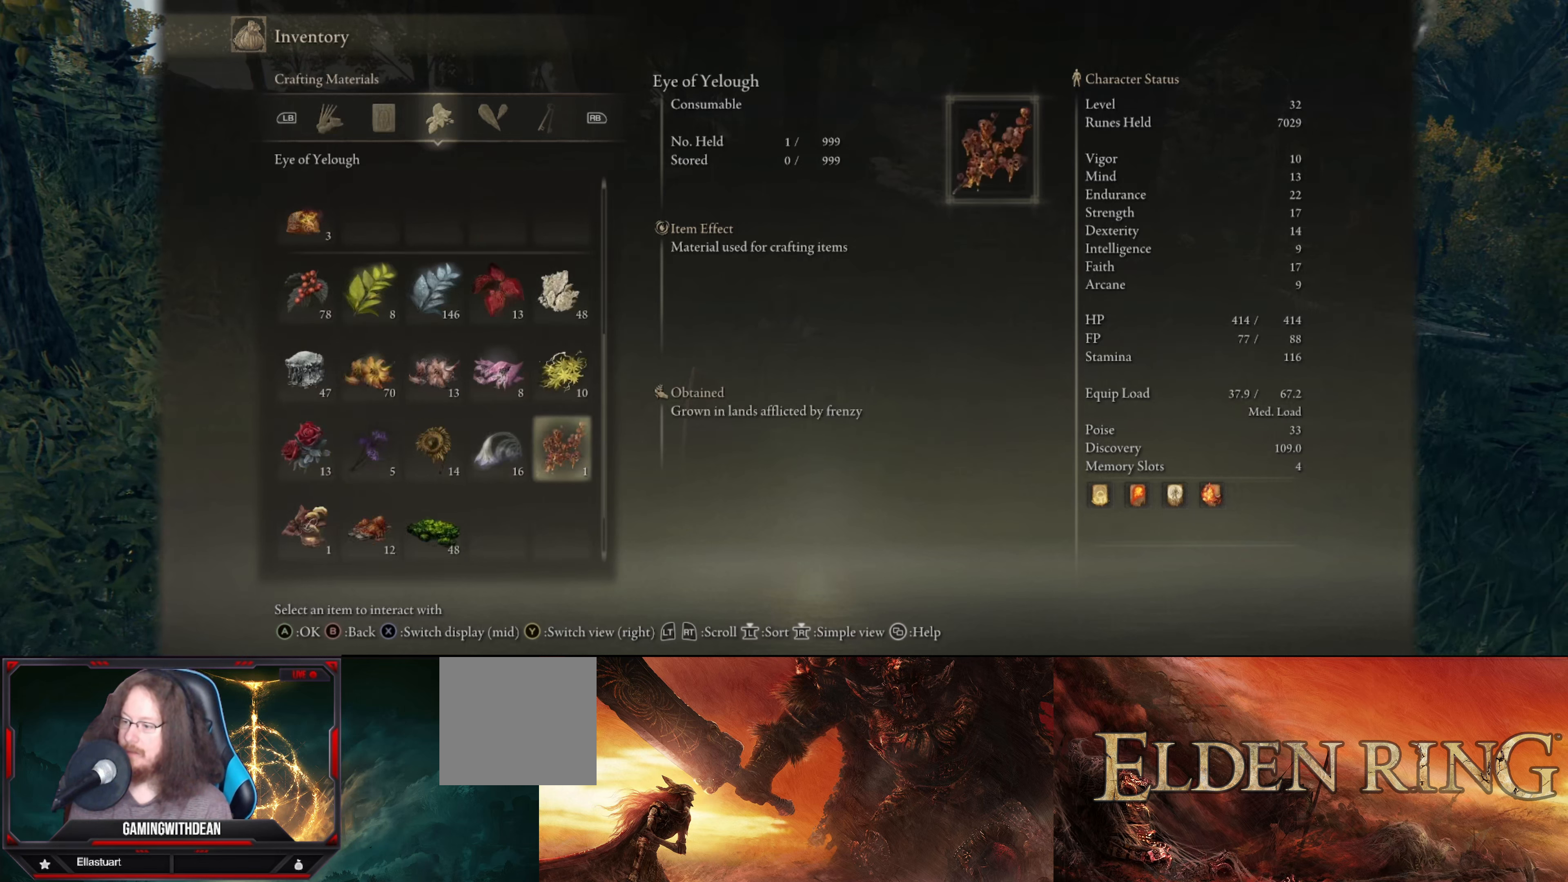
{"buttons": [], "left_stick": "center", "right_stick": "center", "events": []}
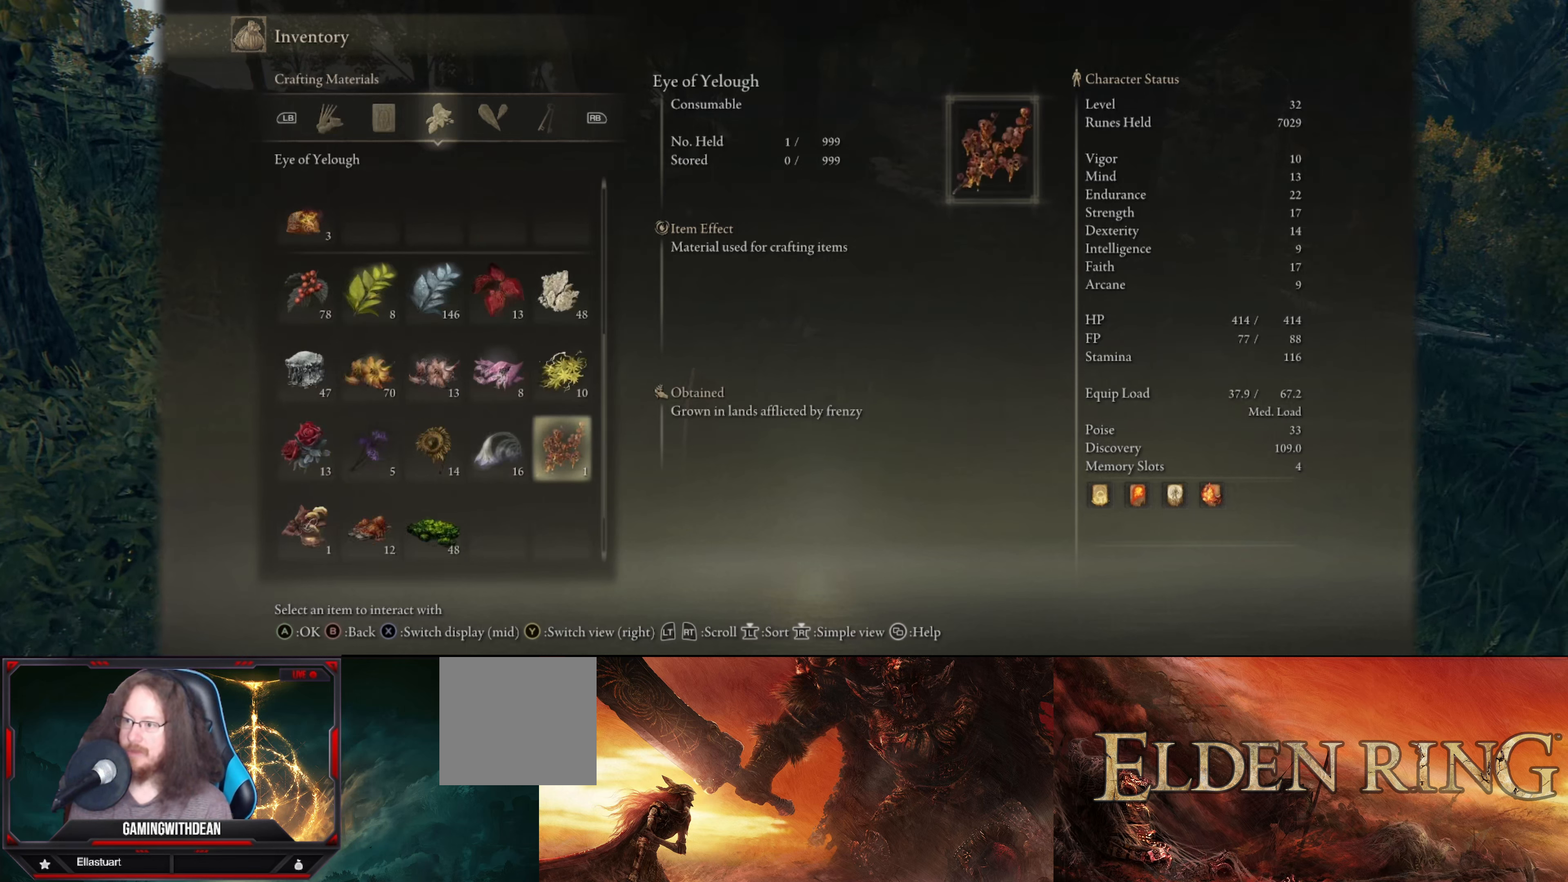
{"buttons": [], "left_stick": "center", "right_stick": "center", "events": []}
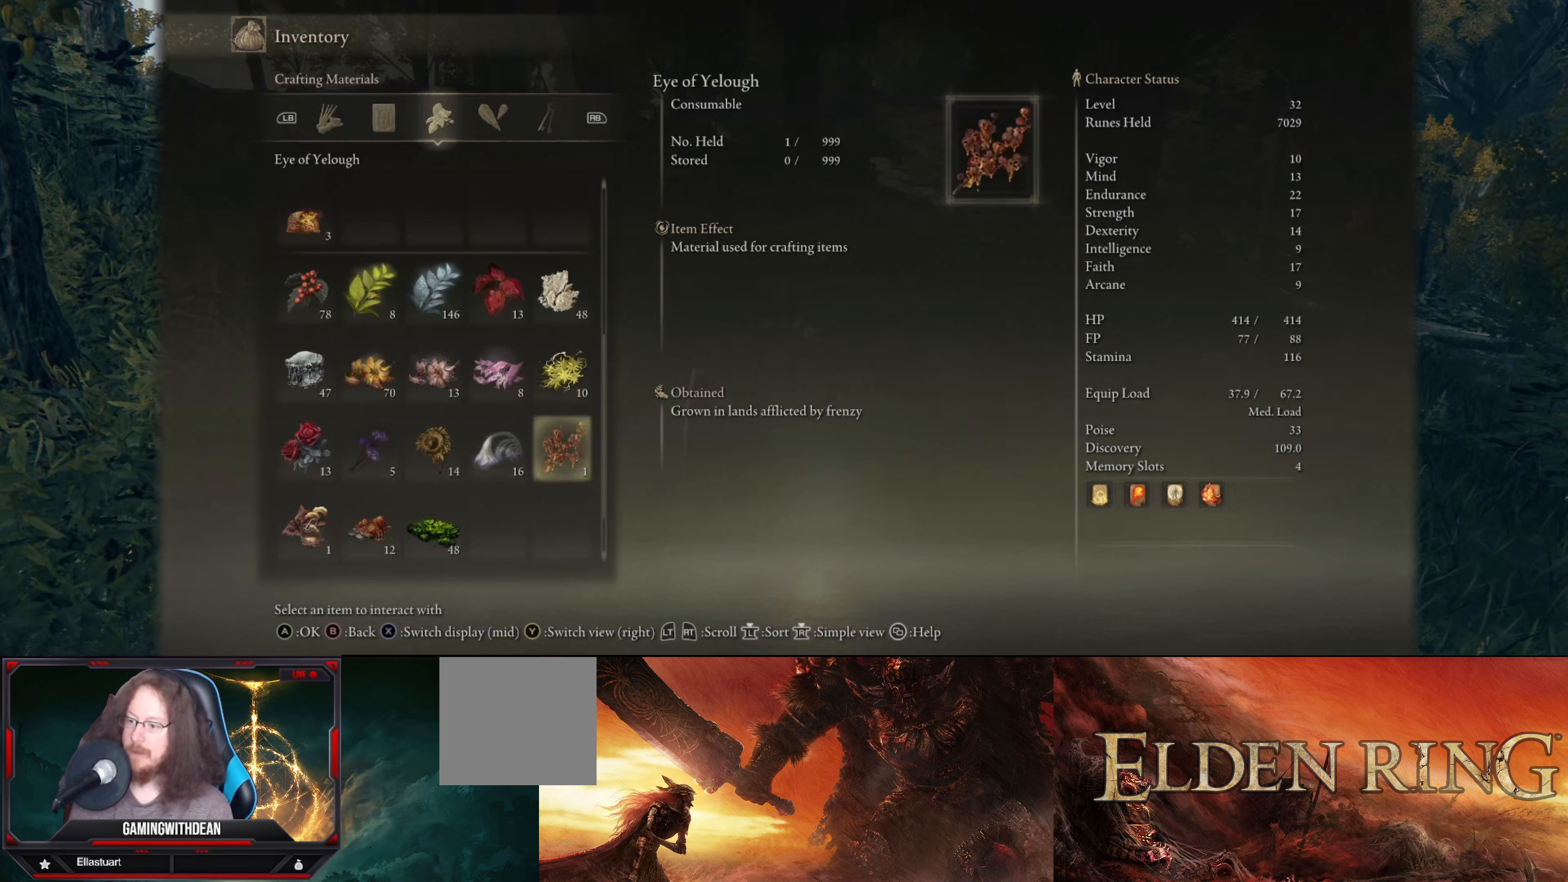
{"buttons": [], "left_stick": "center", "right_stick": "center", "events": []}
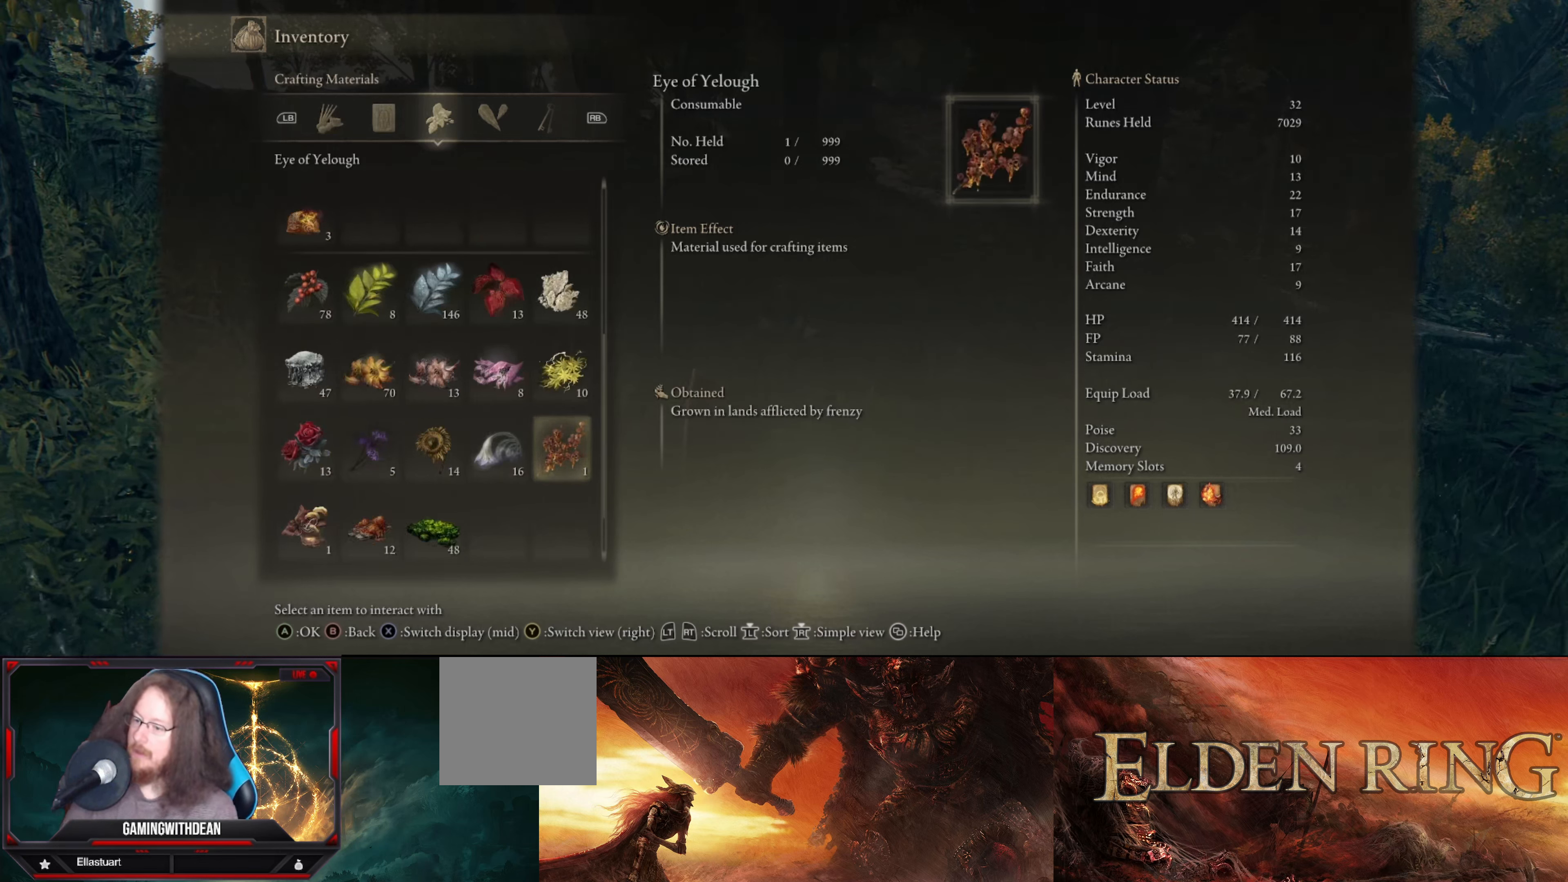
{"buttons": [], "left_stick": "center", "right_stick": "center", "events": []}
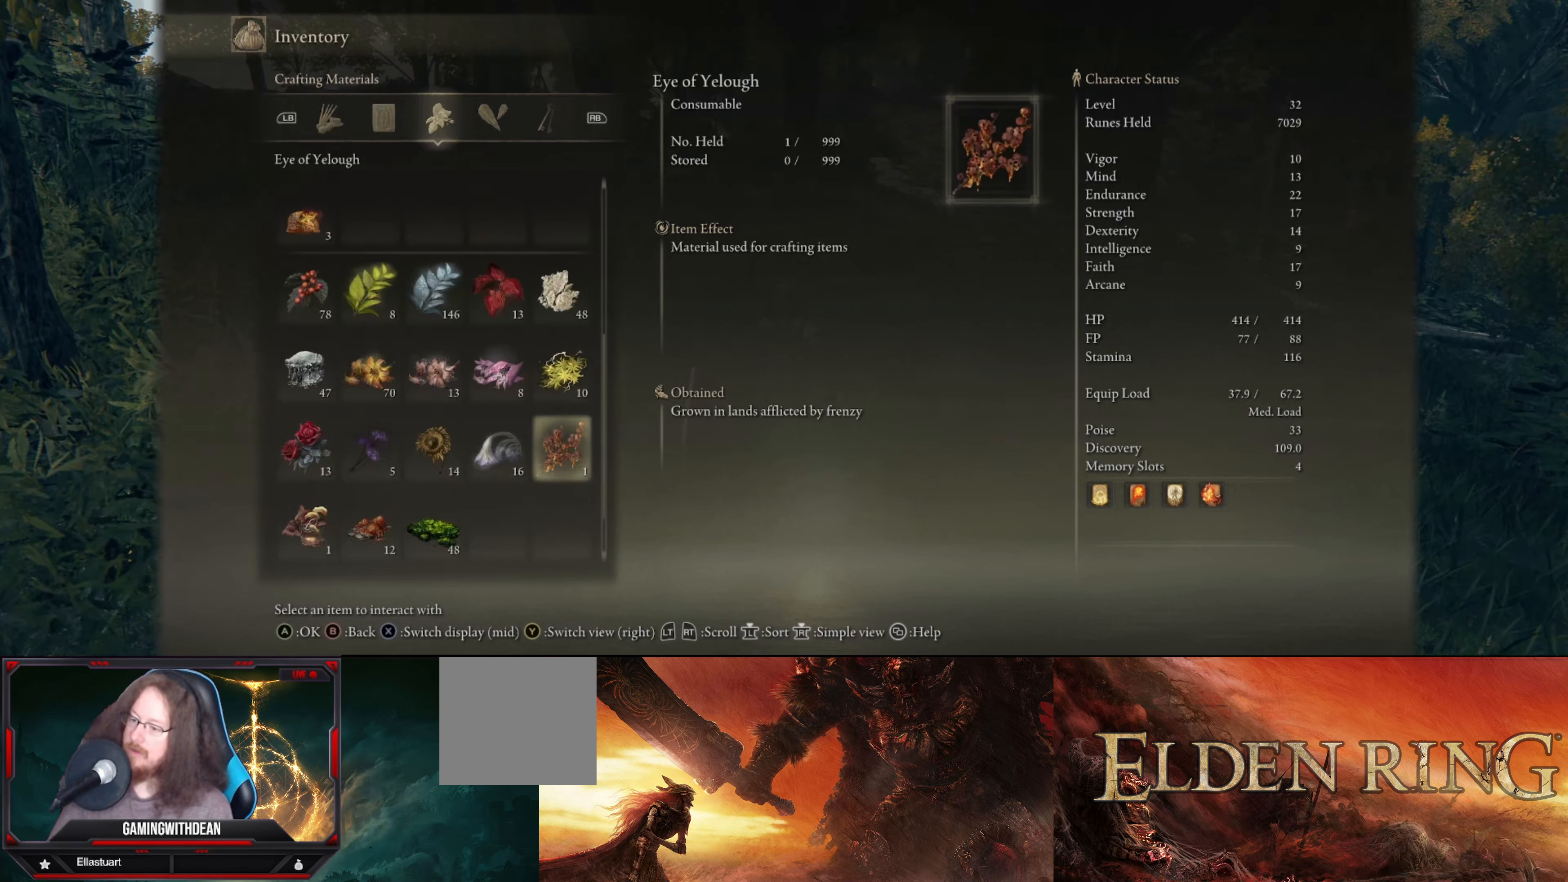
{"buttons": [], "left_stick": "center", "right_stick": "center", "events": []}
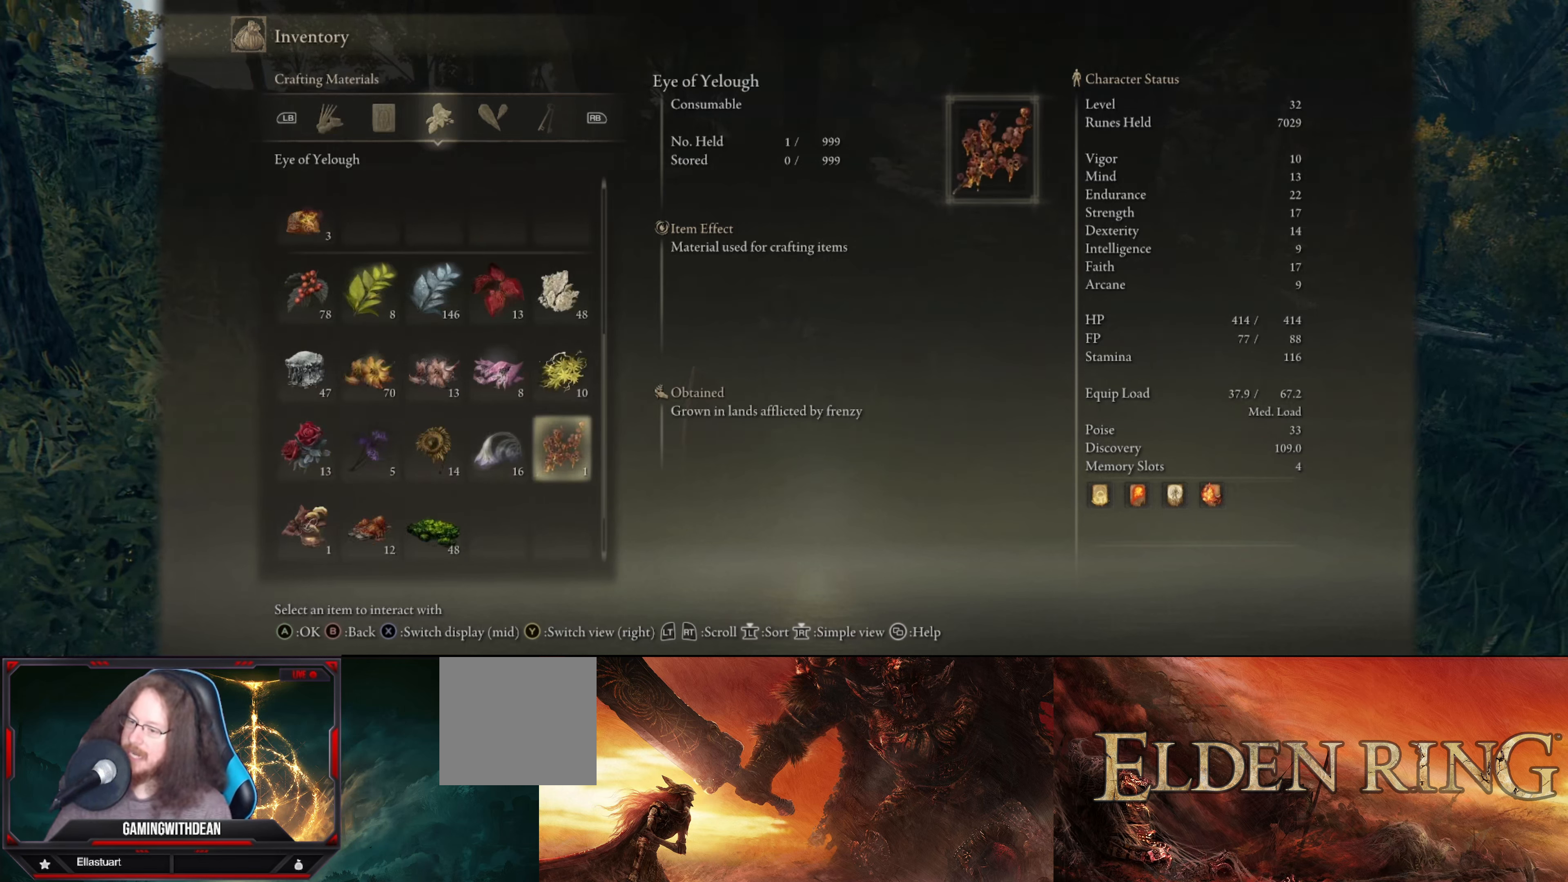
{"buttons": [], "left_stick": "center", "right_stick": "center", "events": []}
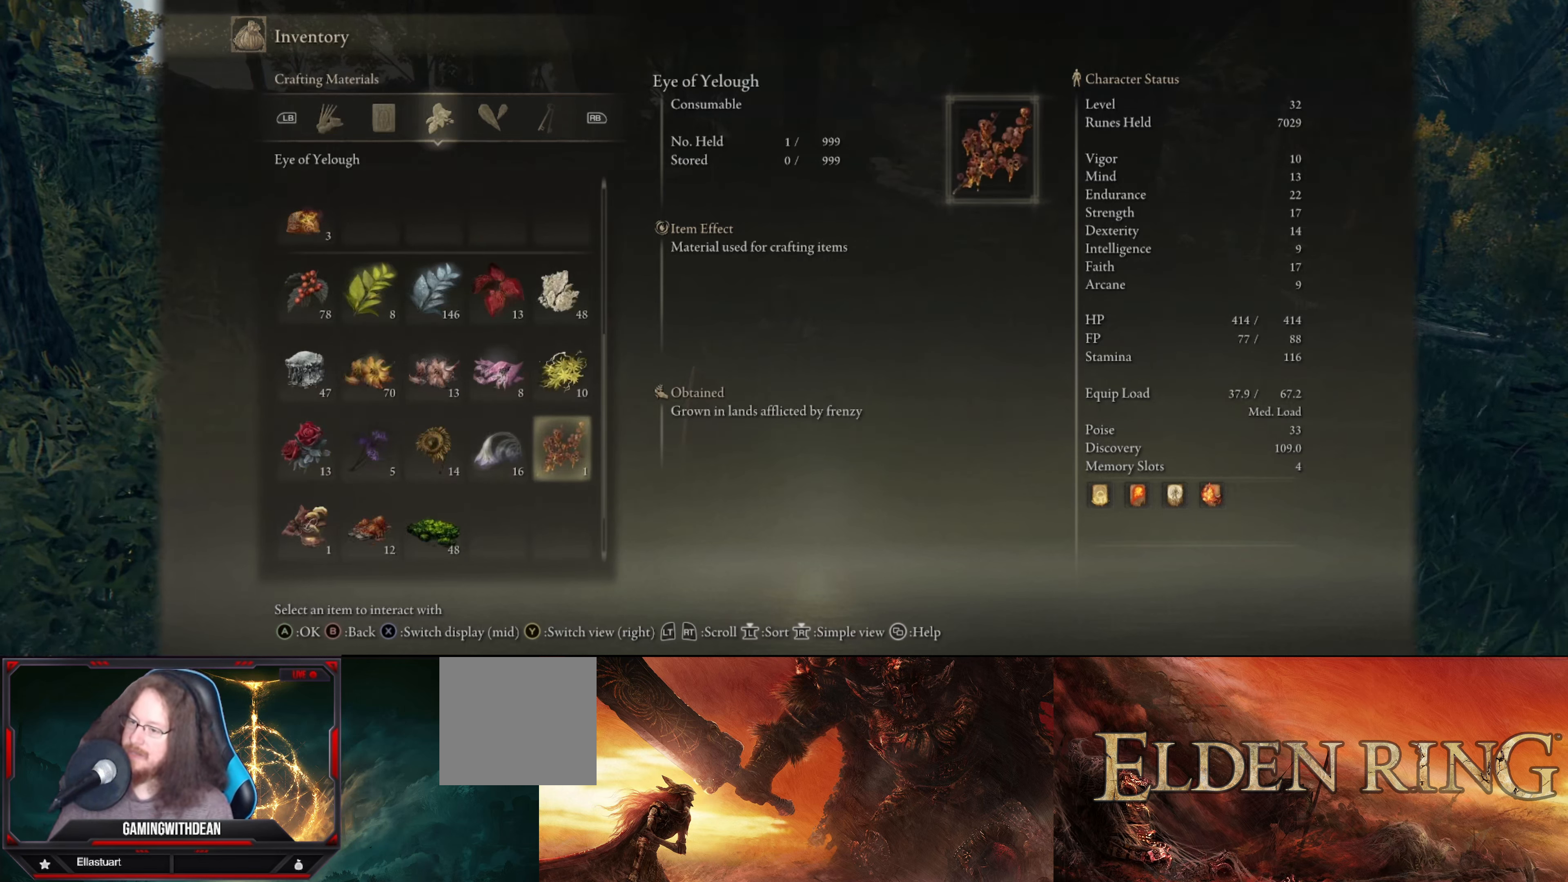
{"buttons": [], "left_stick": "center", "right_stick": "center", "events": []}
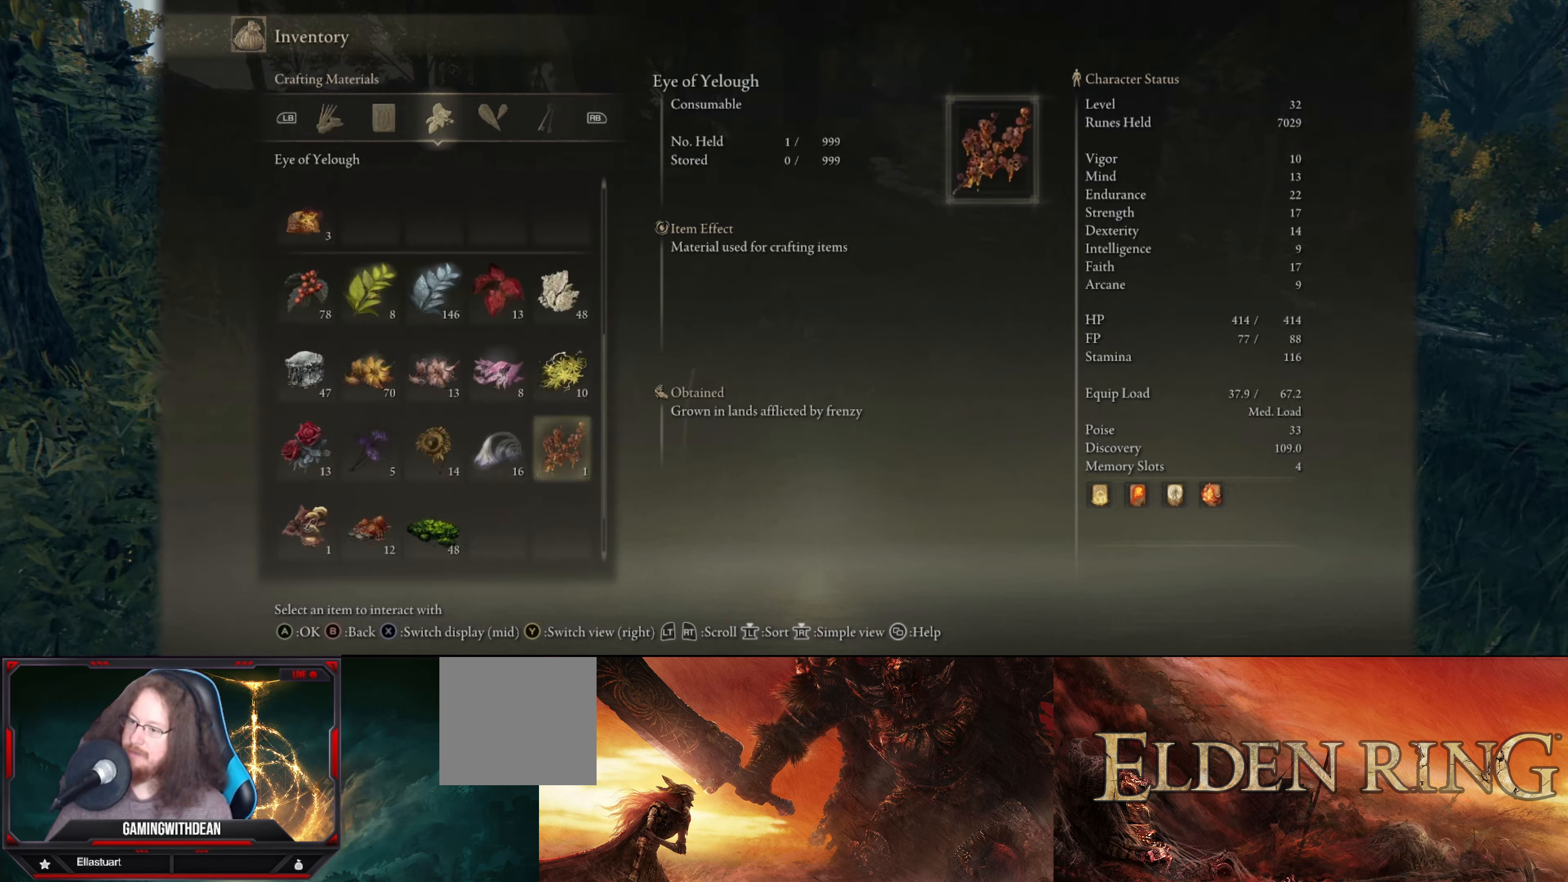
{"buttons": [], "left_stick": "center", "right_stick": "center", "events": [[184, "X", "down"], [317, "X", "up"]]}